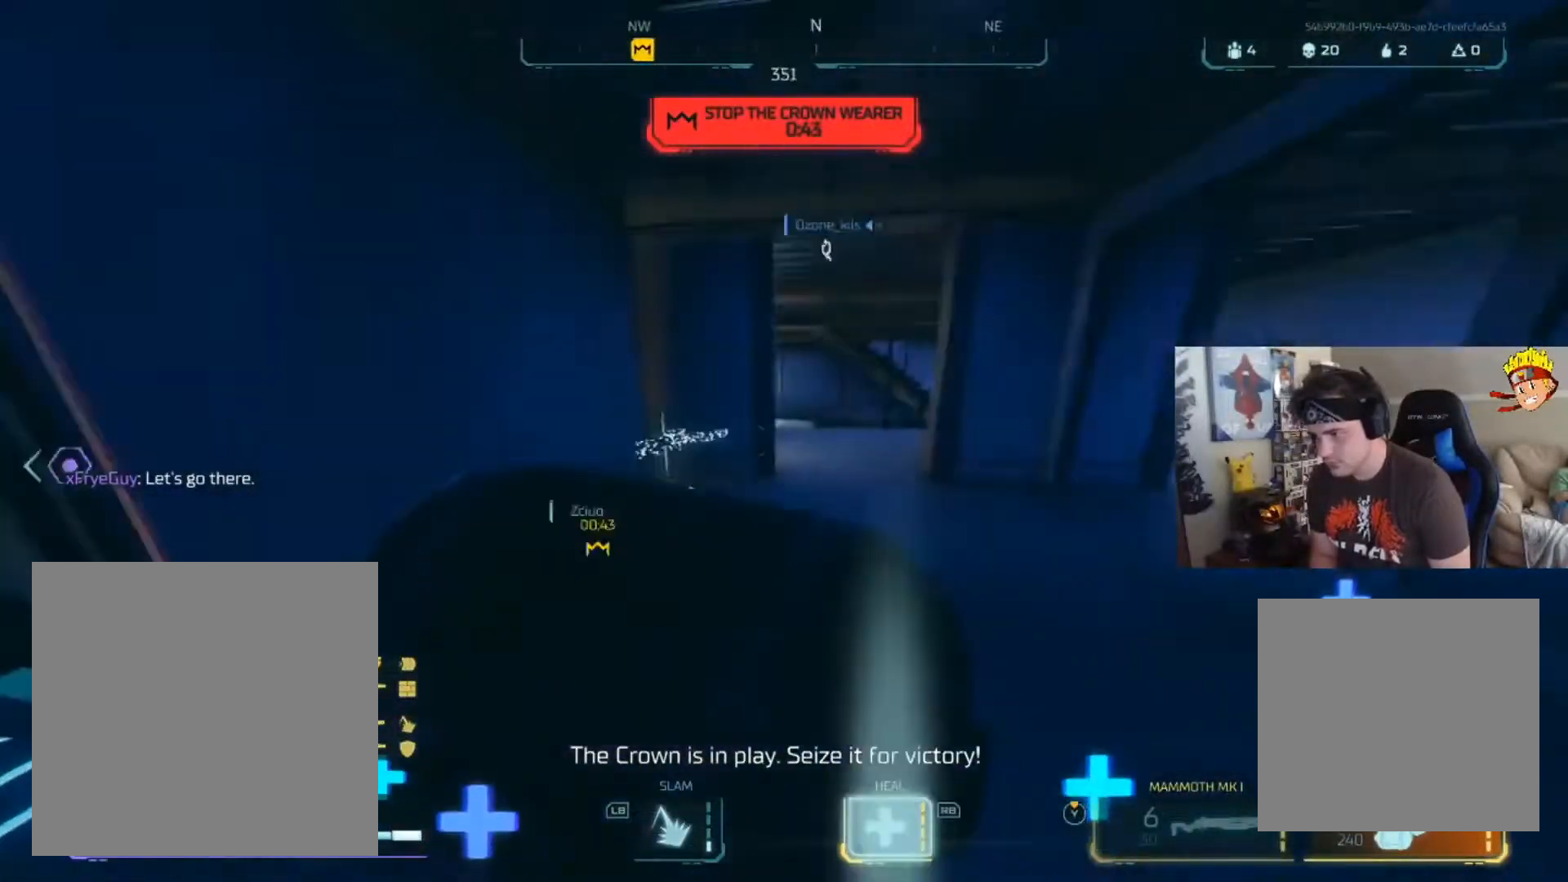
Gameplay with a controller (Xbox layout); each line is a JSON object with the inputs held at the frame after it. "events" lists button and stick changes between this image and that frame as [ms after this image, input, new state], when the widget could be followed in between.
{"buttons": [], "left_stick": "up", "right_stick": "center", "events": [[83, "right_stick", "center"], [217, "L3", "up"]]}
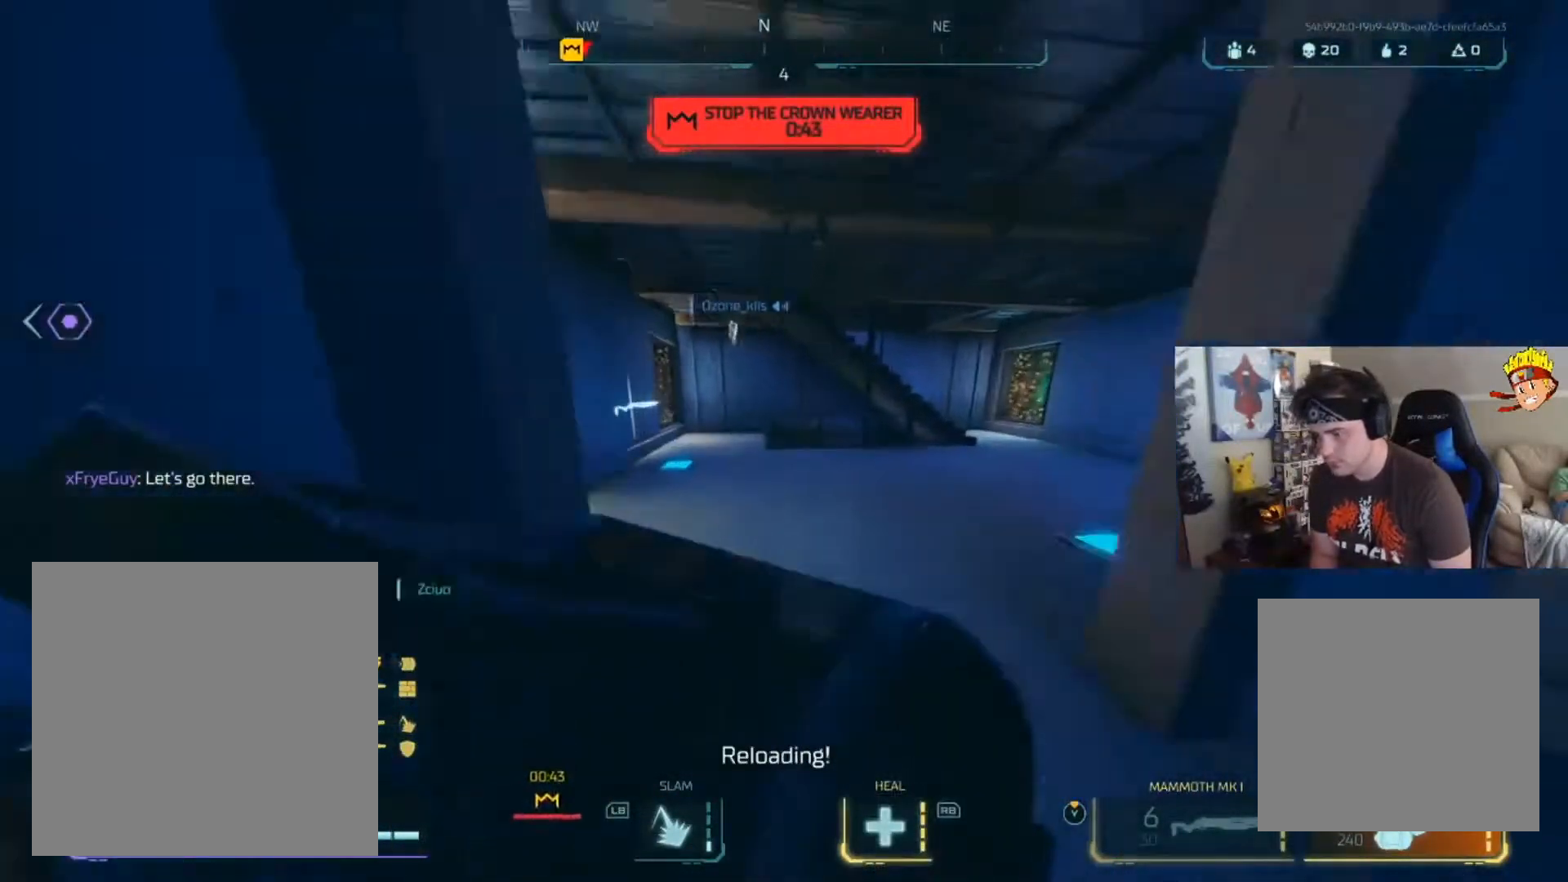
{"buttons": [], "left_stick": "up", "right_stick": "down", "events": [[50, "right_stick", "left"], [217, "right_stick", "center"], [451, "right_stick", "down"]]}
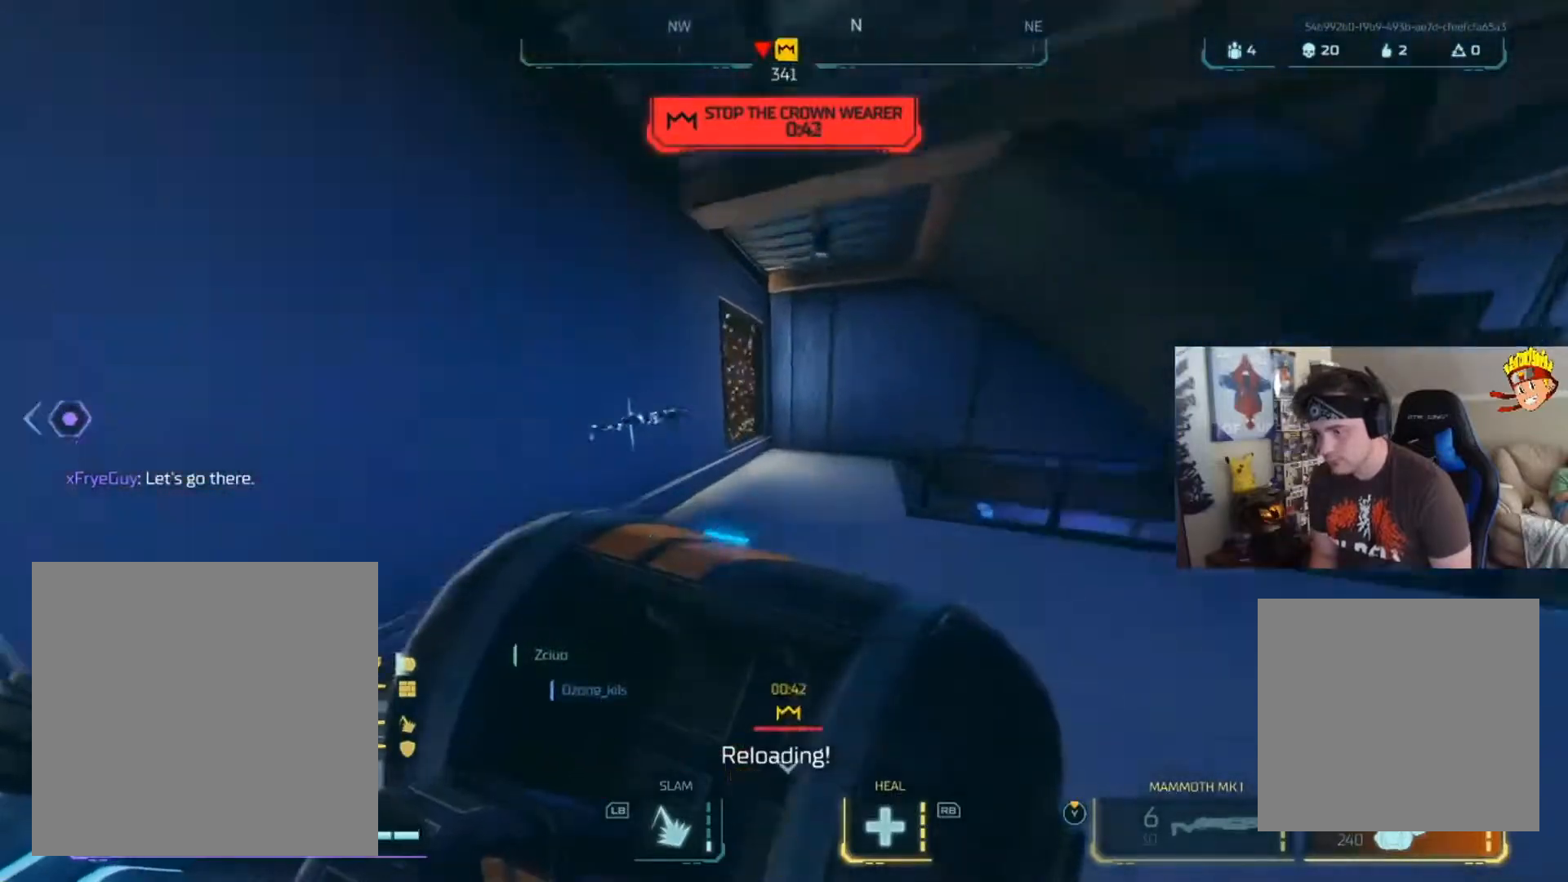
{"buttons": [], "left_stick": "up", "right_stick": "down-right", "events": [[50, "right_stick", "down-right"]]}
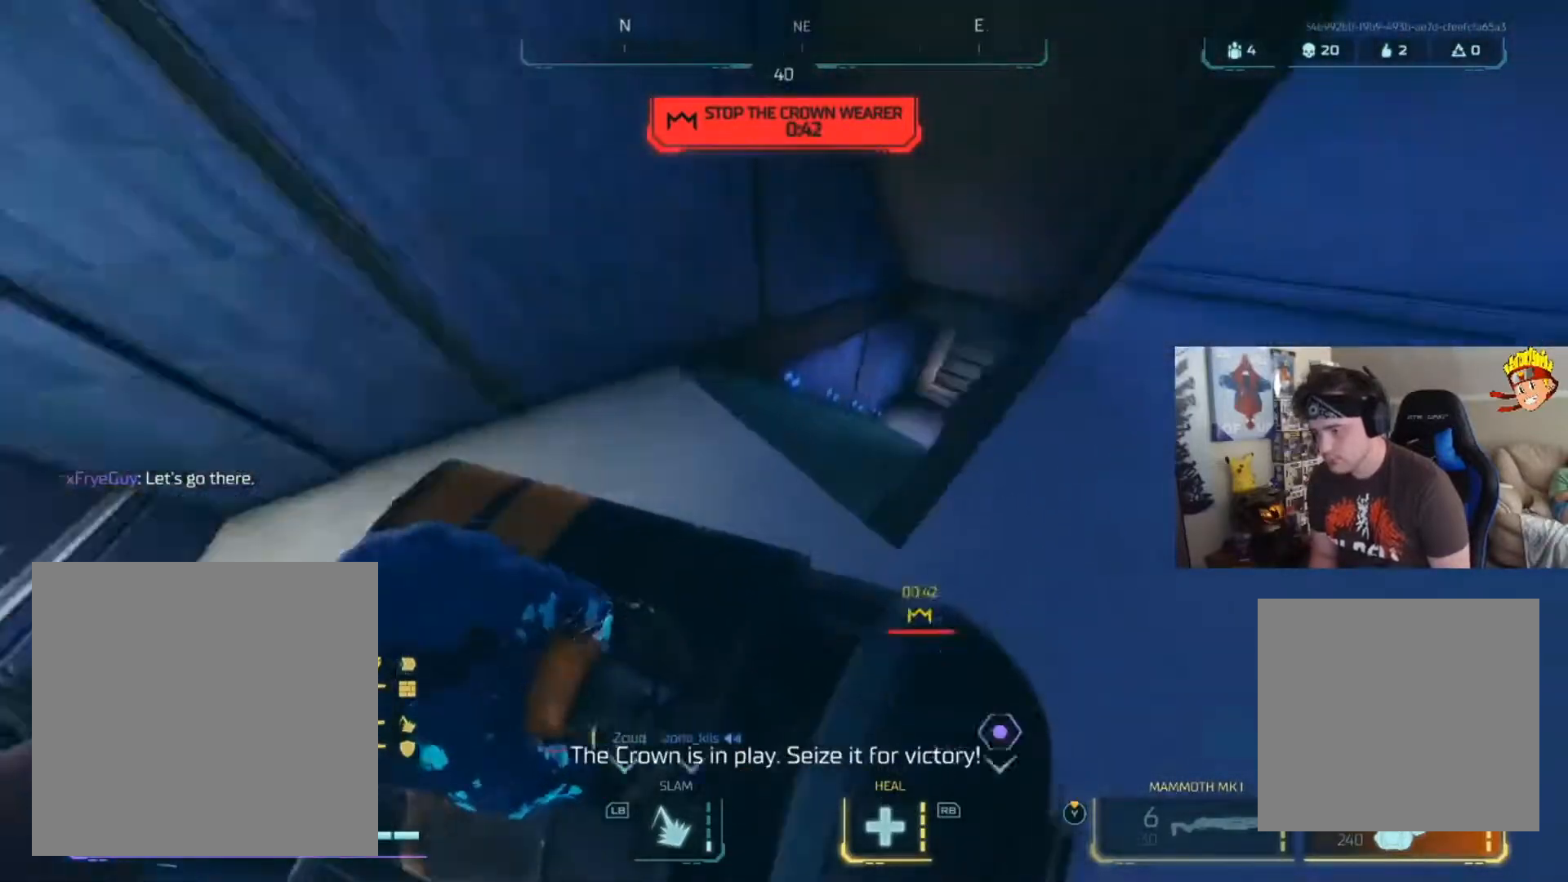
{"buttons": ["B"], "left_stick": "up", "right_stick": "right", "events": [[184, "right_stick", "center"], [250, "B", "down"], [451, "right_stick", "right"]]}
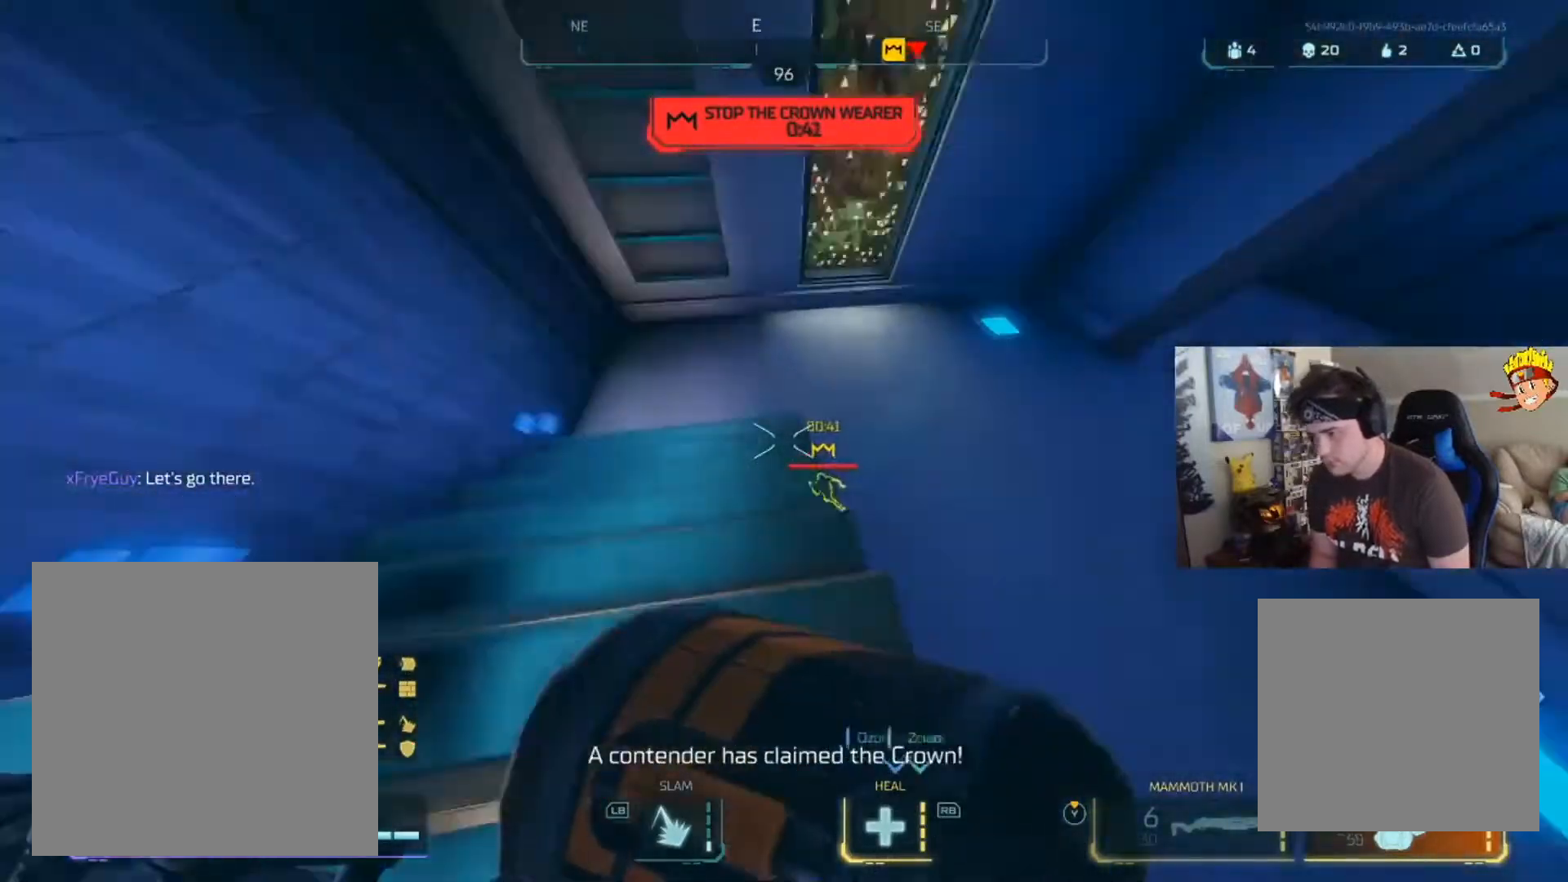
{"buttons": ["A", "R2"], "left_stick": "up", "right_stick": "up-left", "events": [[83, "right_stick", "center"], [183, "right_stick", "up"], [217, "B", "up"], [217, "left_stick", "up-right"], [383, "left_stick", "up"], [383, "right_stick", "up-left"], [417, "A", "down"], [484, "R2", "down"]]}
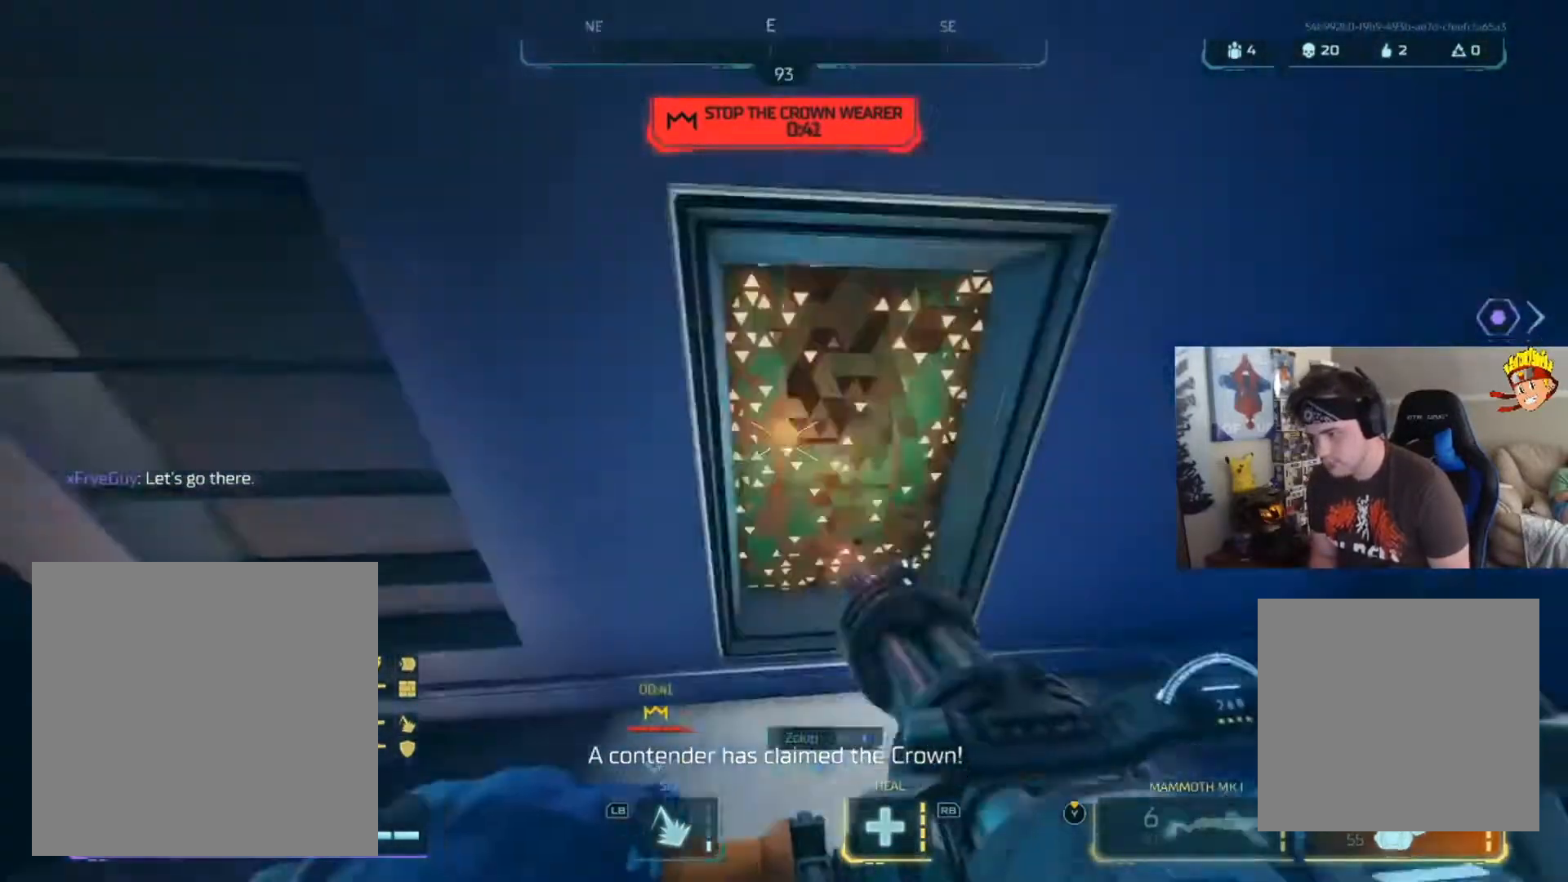
{"buttons": ["L3"], "left_stick": "up", "right_stick": "left", "events": [[50, "A", "up"], [50, "left_stick", "up-right"], [84, "right_stick", "down-left"], [184, "left_stick", "up"], [250, "right_stick", "left"], [351, "R2", "up"], [451, "L3", "down"]]}
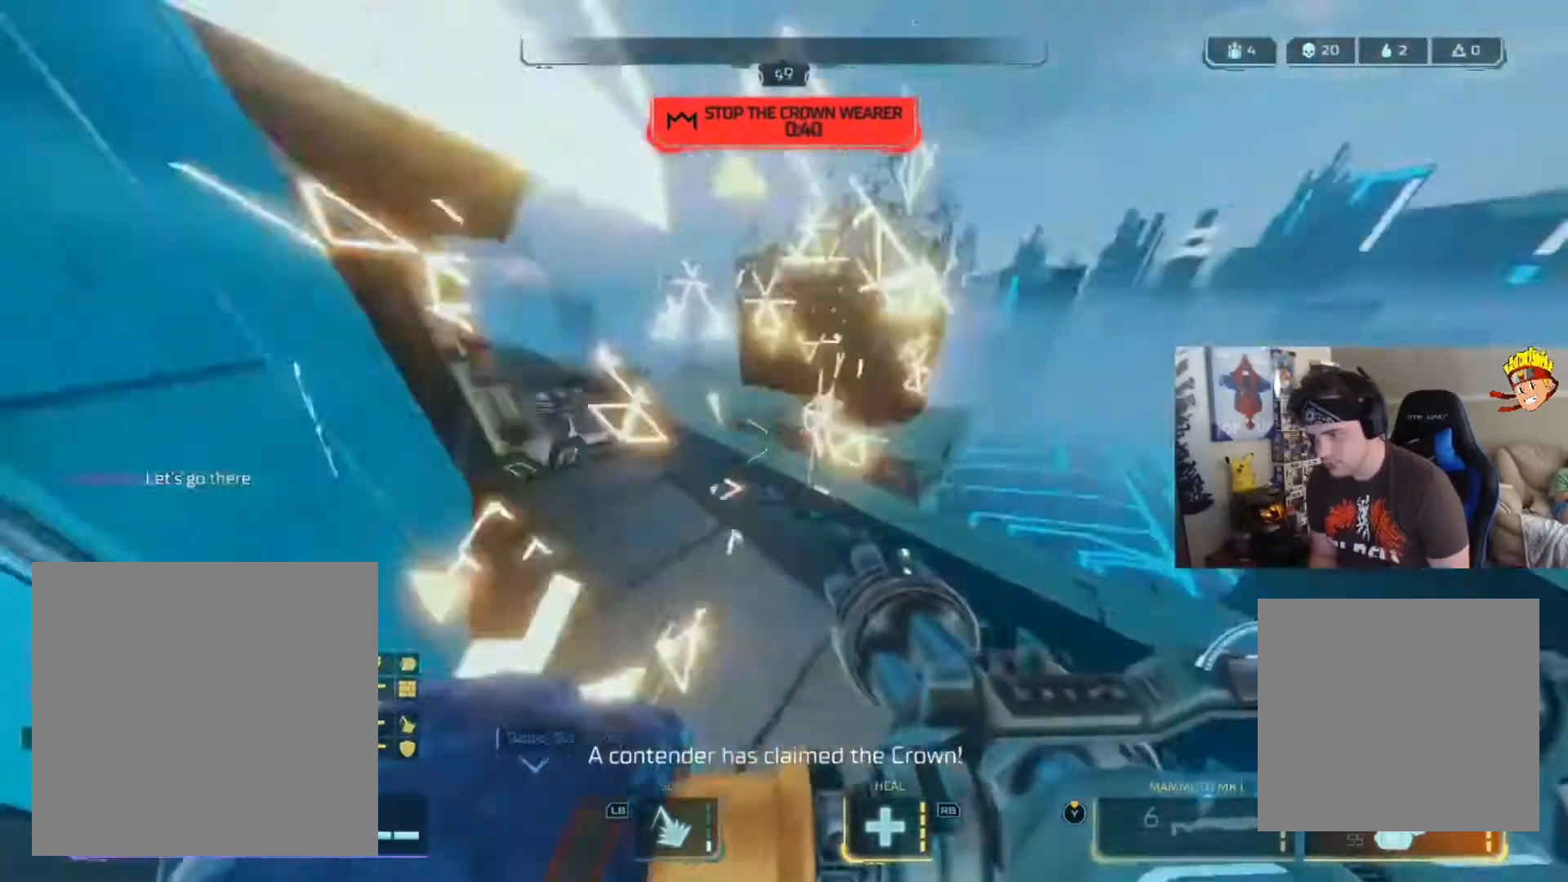
{"buttons": [], "left_stick": "up-right", "right_stick": "down-left", "events": [[150, "L3", "up"], [217, "A", "down"], [217, "left_stick", "up-right"], [217, "right_stick", "center"], [317, "right_stick", "down"], [350, "A", "up"], [484, "right_stick", "down-left"]]}
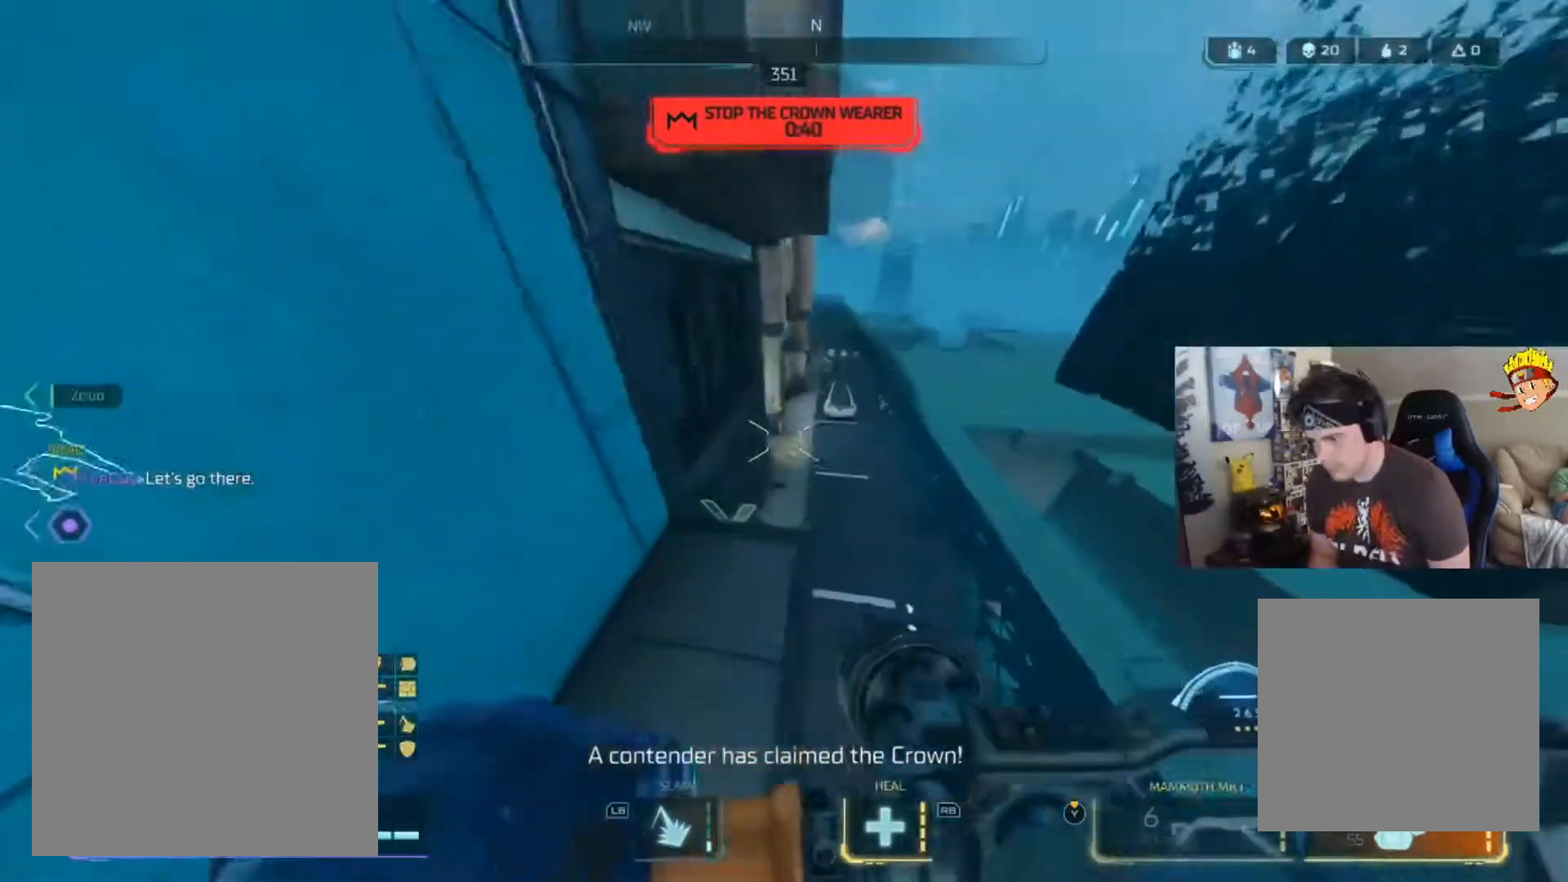
{"buttons": [], "left_stick": "right", "right_stick": "left", "events": [[84, "right_stick", "left"], [184, "left_stick", "right"]]}
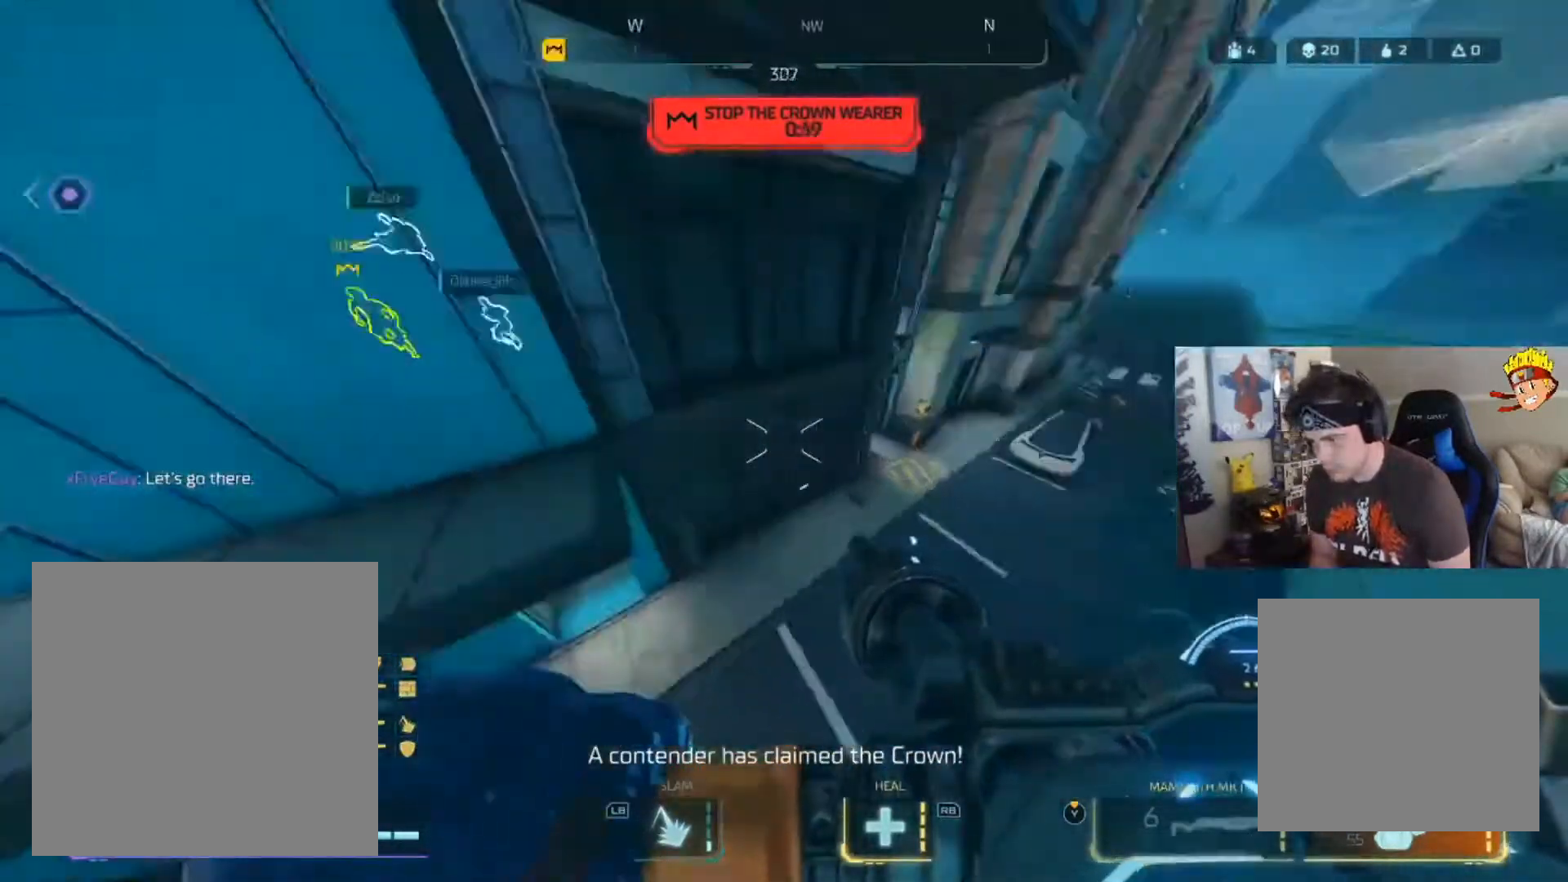
{"buttons": [], "left_stick": "up-right", "right_stick": "up-right", "events": [[167, "right_stick", "up-left"], [367, "right_stick", "up-right"], [434, "left_stick", "up-right"]]}
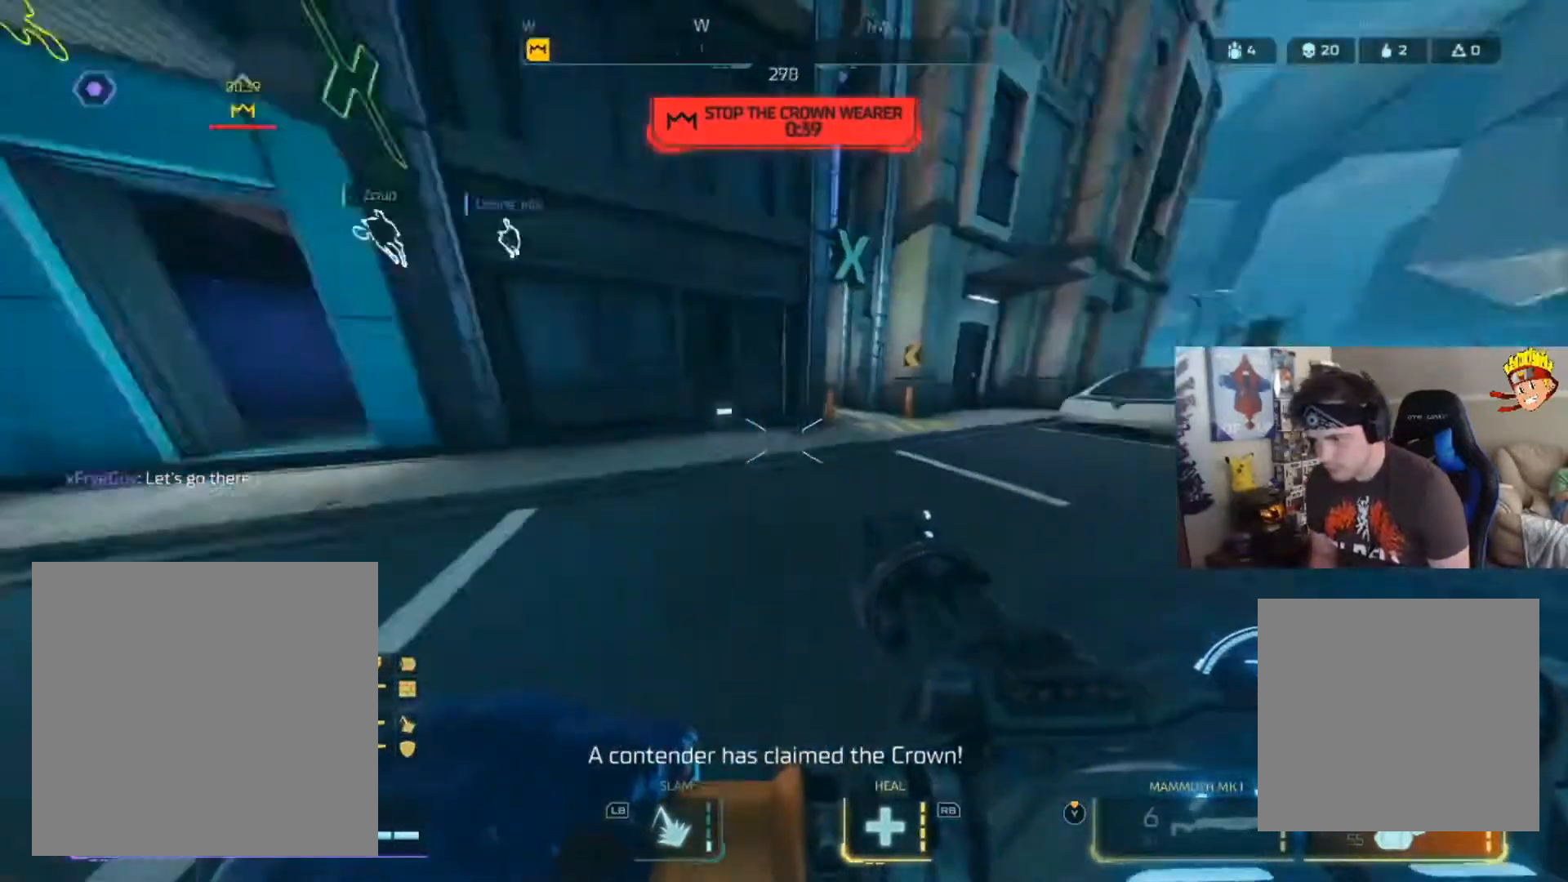
{"buttons": ["L3"], "left_stick": "up-left", "right_stick": "center", "events": [[33, "left_stick", "up"], [66, "L3", "down"], [66, "right_stick", "center"], [166, "right_stick", "left"], [433, "left_stick", "up-left"], [433, "right_stick", "center"]]}
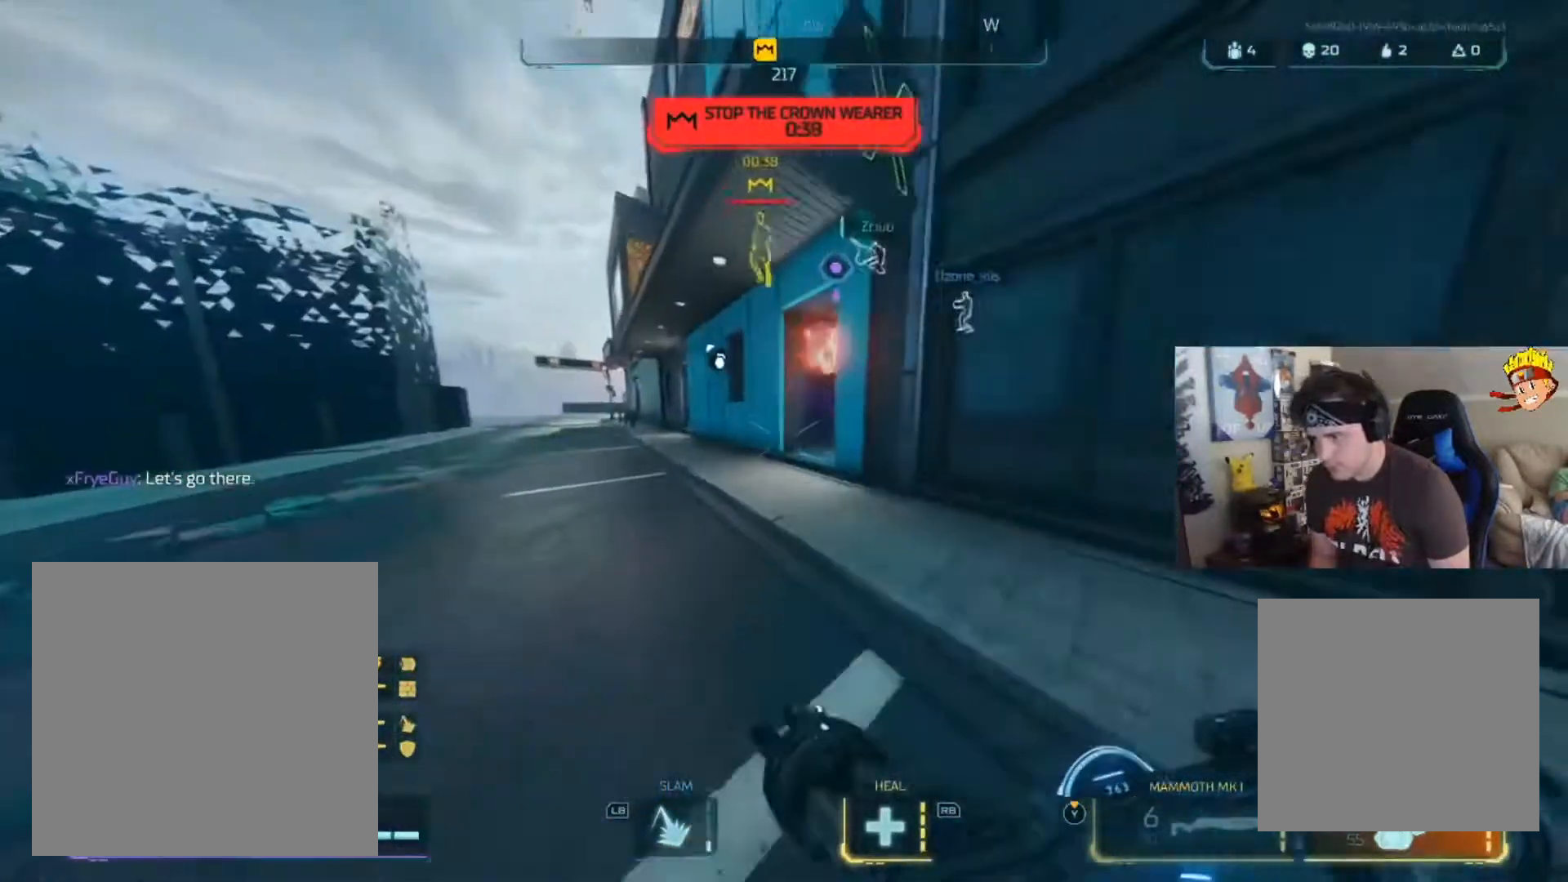
{"buttons": [], "left_stick": "down-left", "right_stick": "up", "events": [[167, "right_stick", "up-right"], [234, "L3", "up"], [267, "right_stick", "up-left"], [334, "left_stick", "down-left"], [334, "right_stick", "up"], [400, "A", "down"], [501, "A", "up"]]}
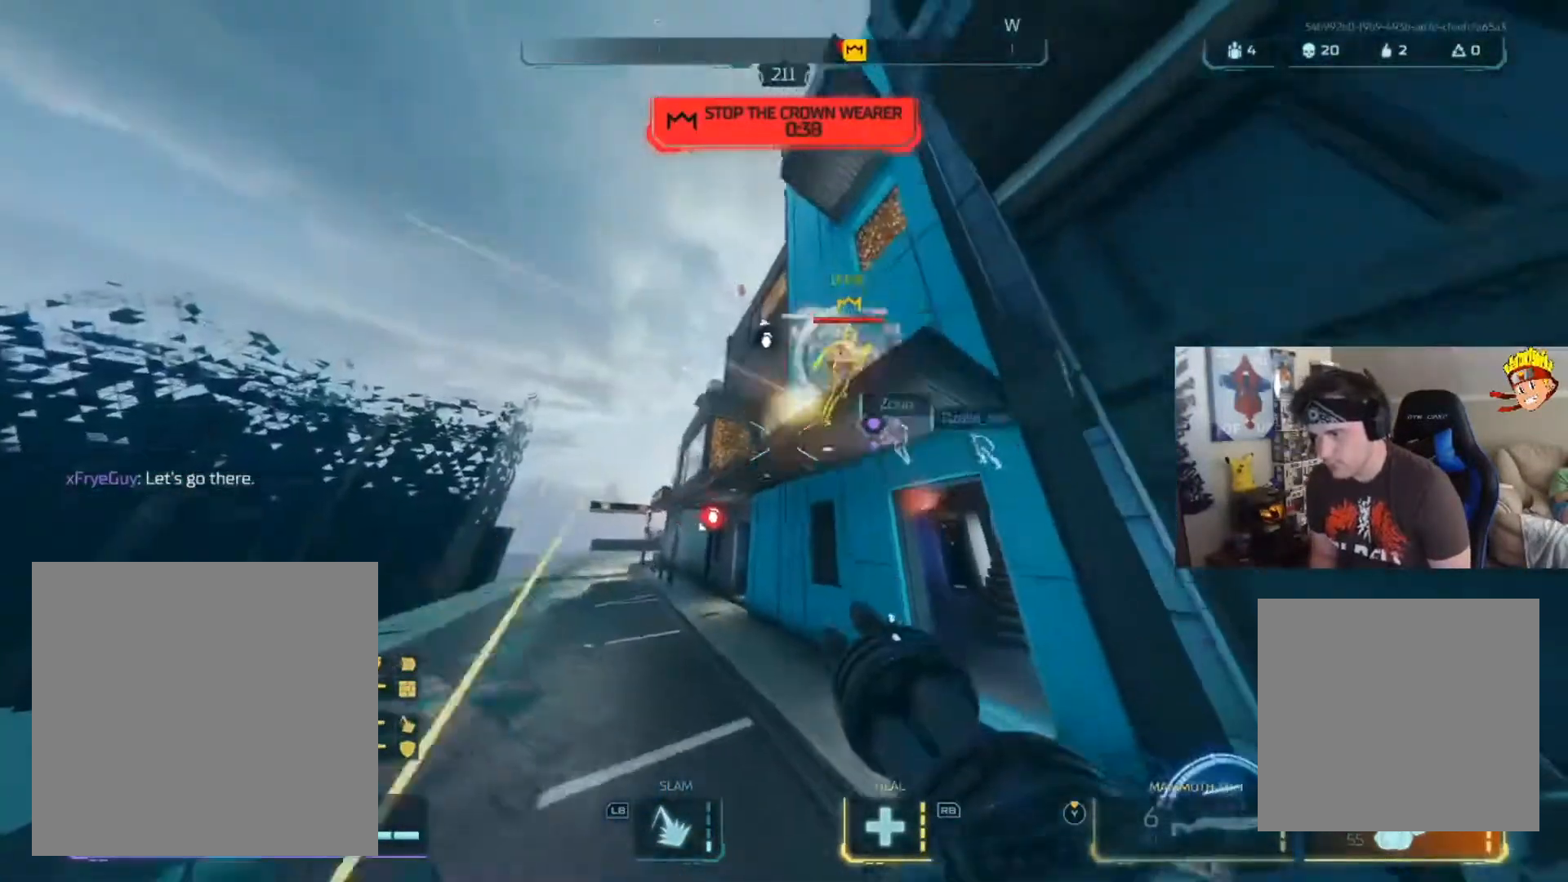
{"buttons": ["R2"], "left_stick": "down-right", "right_stick": "up-right", "events": [[100, "R2", "down"], [133, "left_stick", "down-right"], [133, "right_stick", "right"], [300, "left_stick", "right"], [333, "right_stick", "up-right"], [433, "left_stick", "down-right"], [433, "right_stick", "up-left"], [500, "right_stick", "up-right"]]}
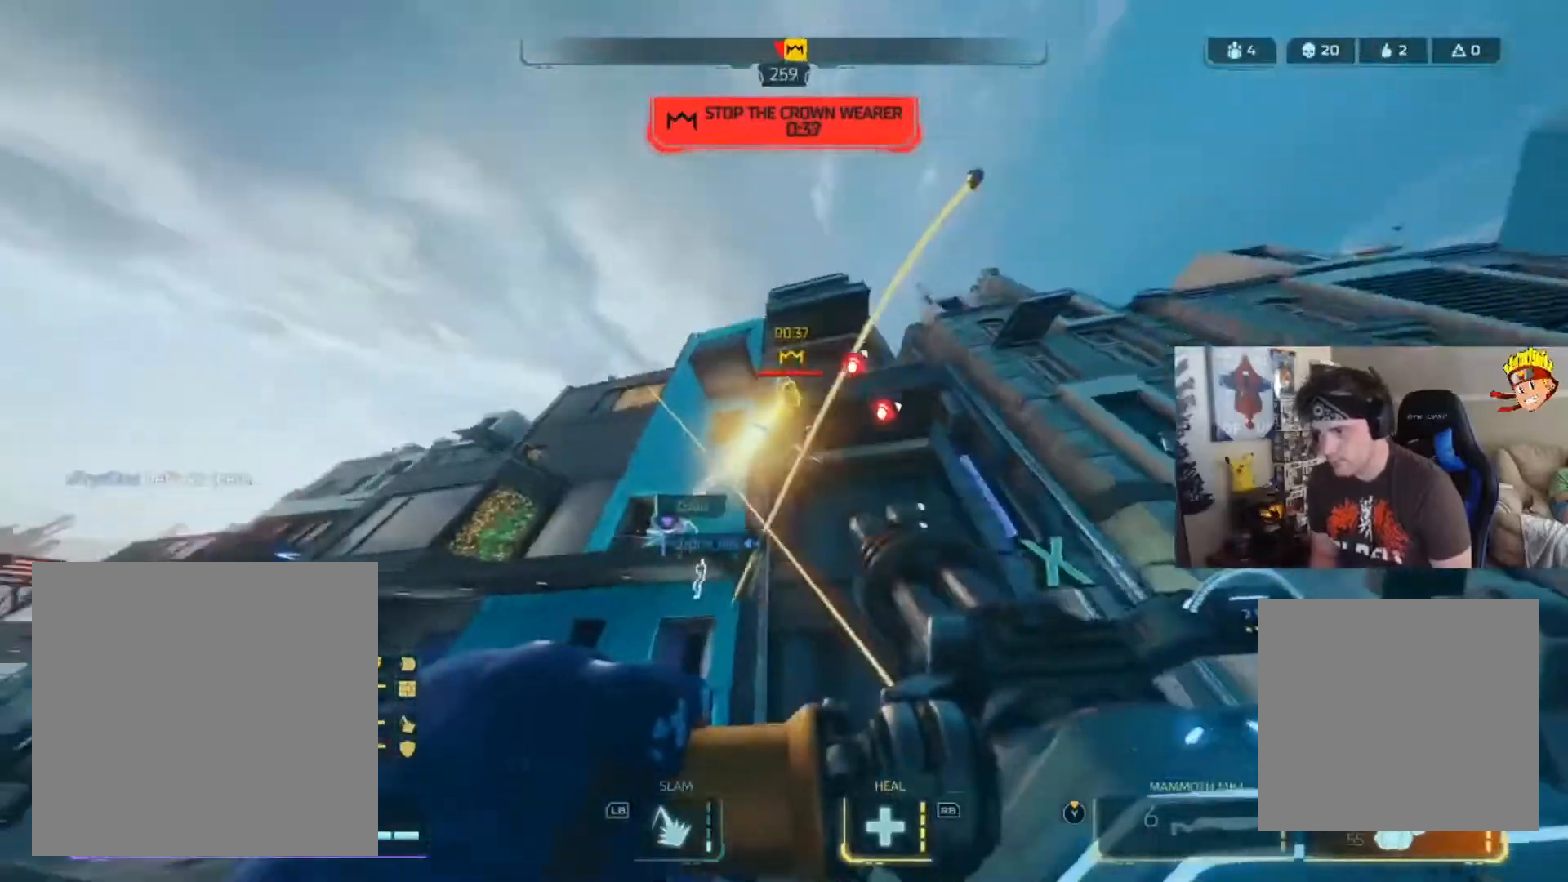
{"buttons": ["A", "R2"], "left_stick": "down-left", "right_stick": "left", "events": [[33, "left_stick", "right"], [300, "right_stick", "down-right"], [400, "A", "down"], [434, "right_stick", "left"], [500, "left_stick", "down-left"]]}
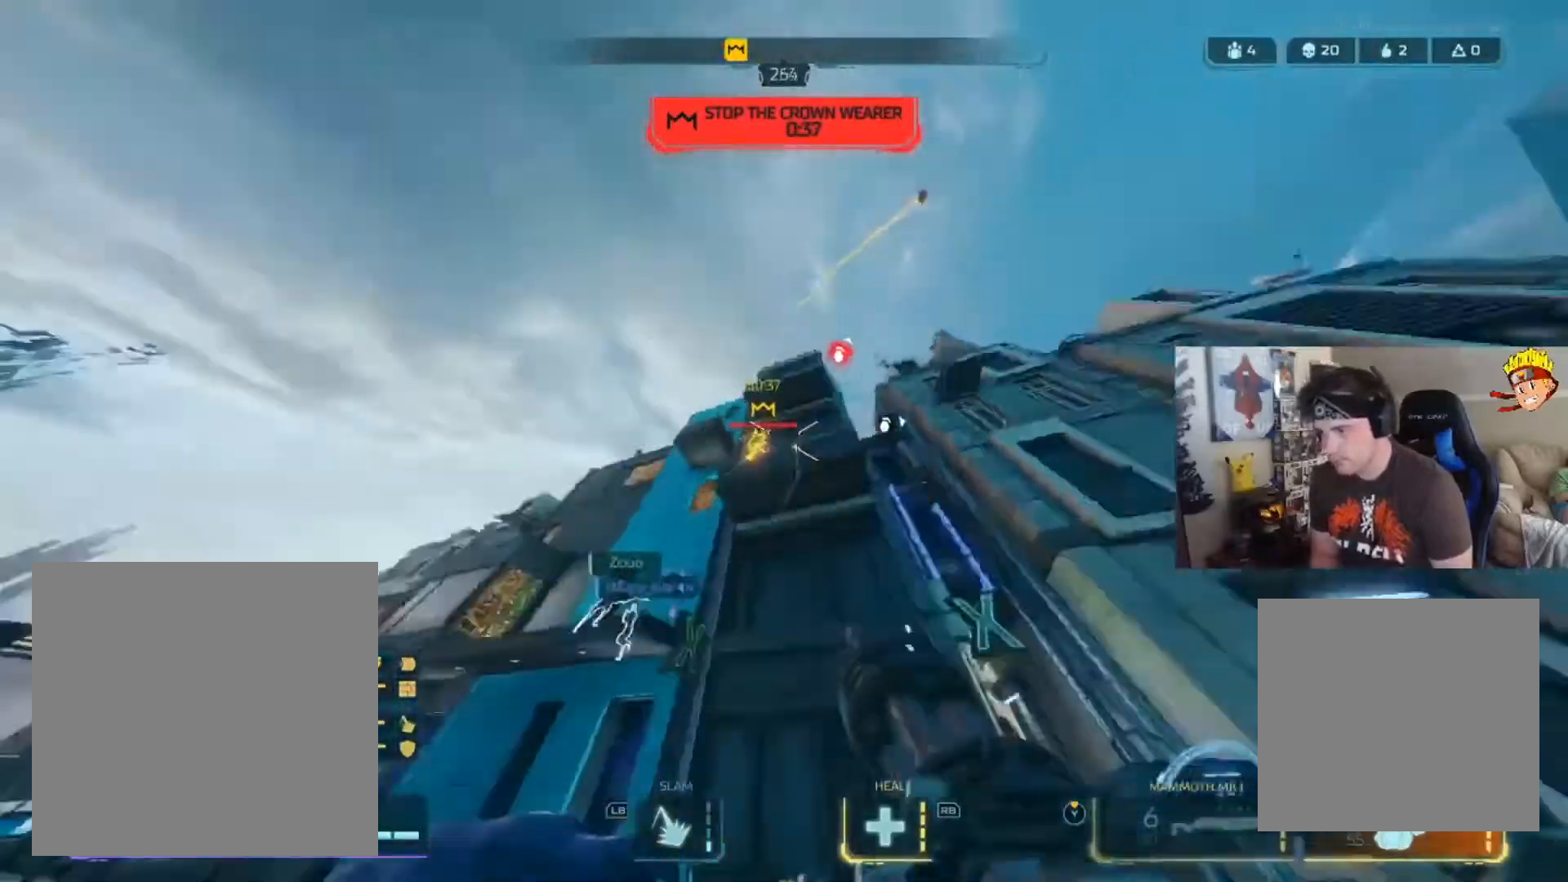
{"buttons": ["R2"], "left_stick": "down-right", "right_stick": "up-right", "events": [[34, "A", "up"], [67, "right_stick", "down-left"], [334, "right_stick", "left"], [468, "right_stick", "up-right"], [501, "left_stick", "down-right"]]}
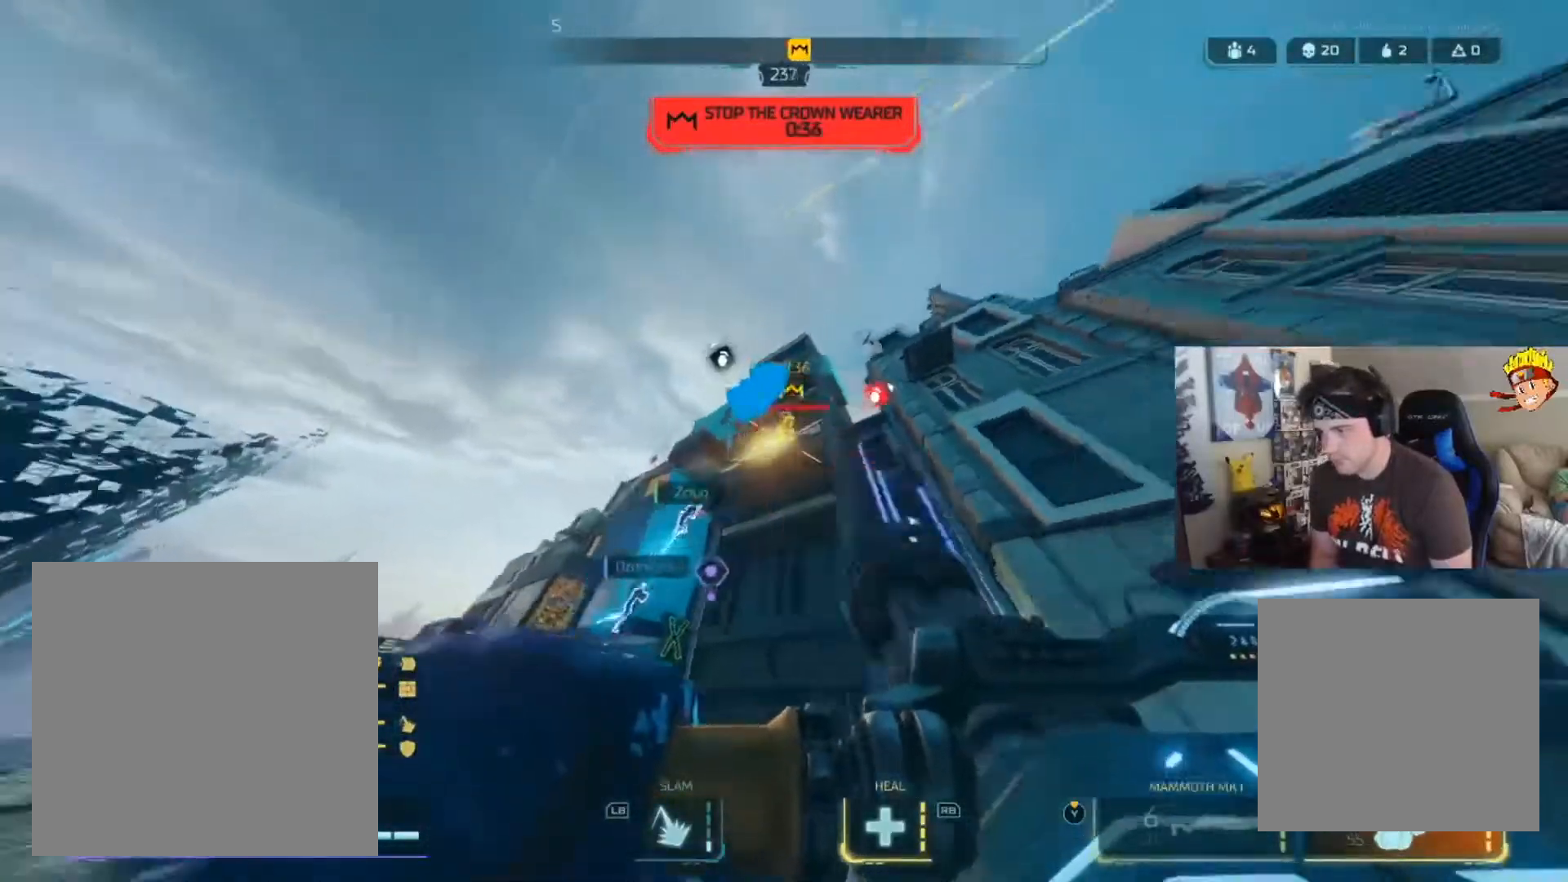
{"buttons": ["L2", "R2"], "left_stick": "down-right", "right_stick": "down-right", "events": [[67, "L2", "down"], [67, "right_stick", "center"], [334, "right_stick", "up"], [467, "right_stick", "down-right"]]}
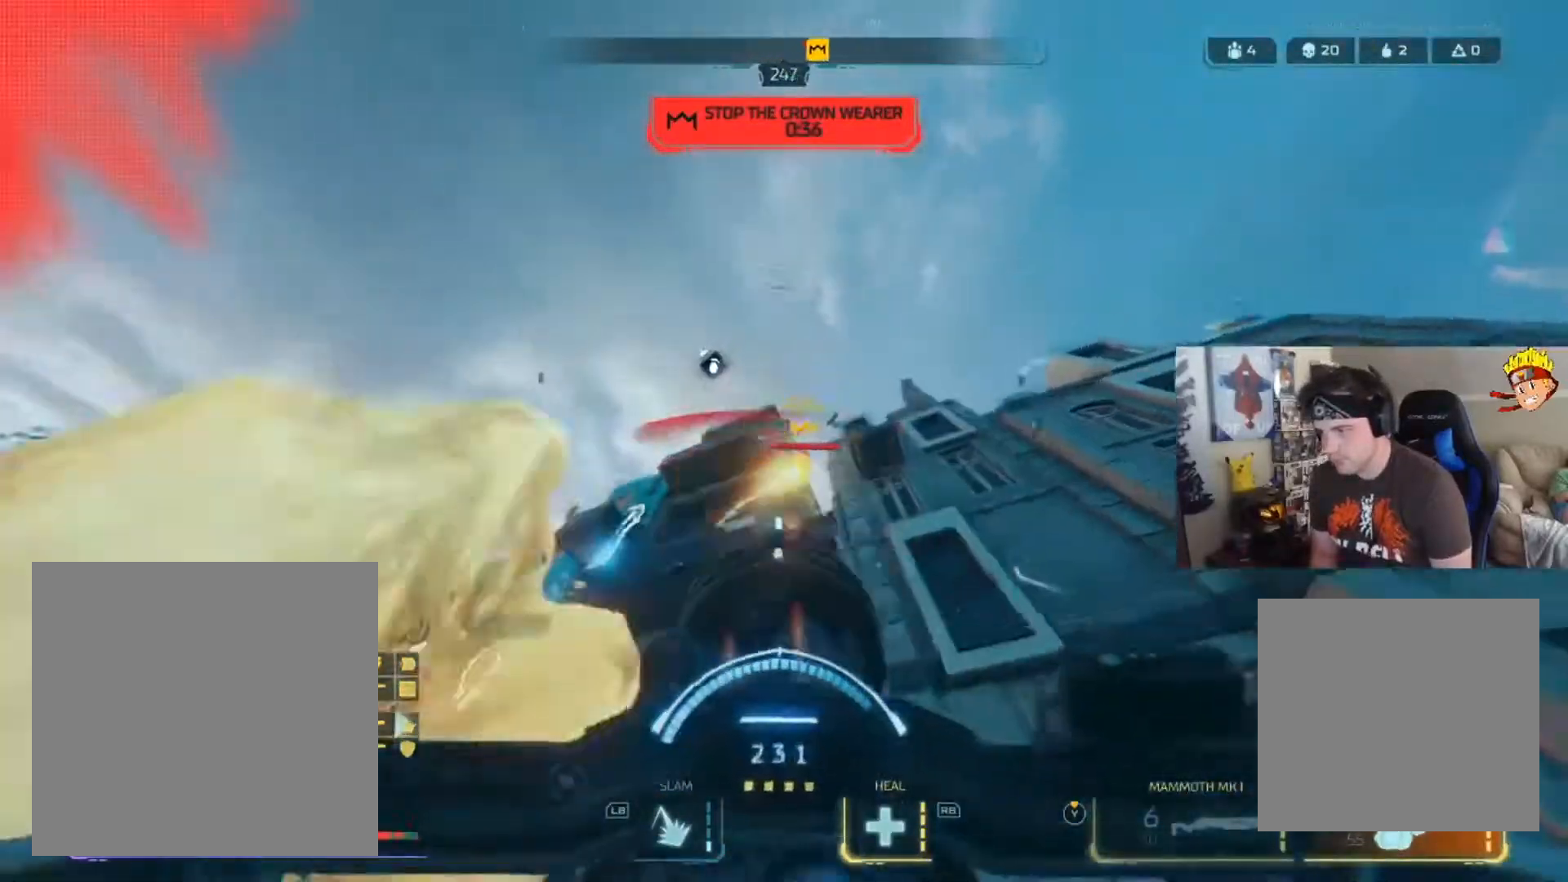
{"buttons": ["R2"], "left_stick": "right", "right_stick": "down-left", "events": [[133, "A", "down"], [133, "left_stick", "down-left"], [300, "A", "up"], [300, "right_stick", "down-left"], [367, "right_stick", "up-left"], [400, "left_stick", "down-right"], [467, "L2", "up"], [467, "left_stick", "right"], [500, "right_stick", "down-left"]]}
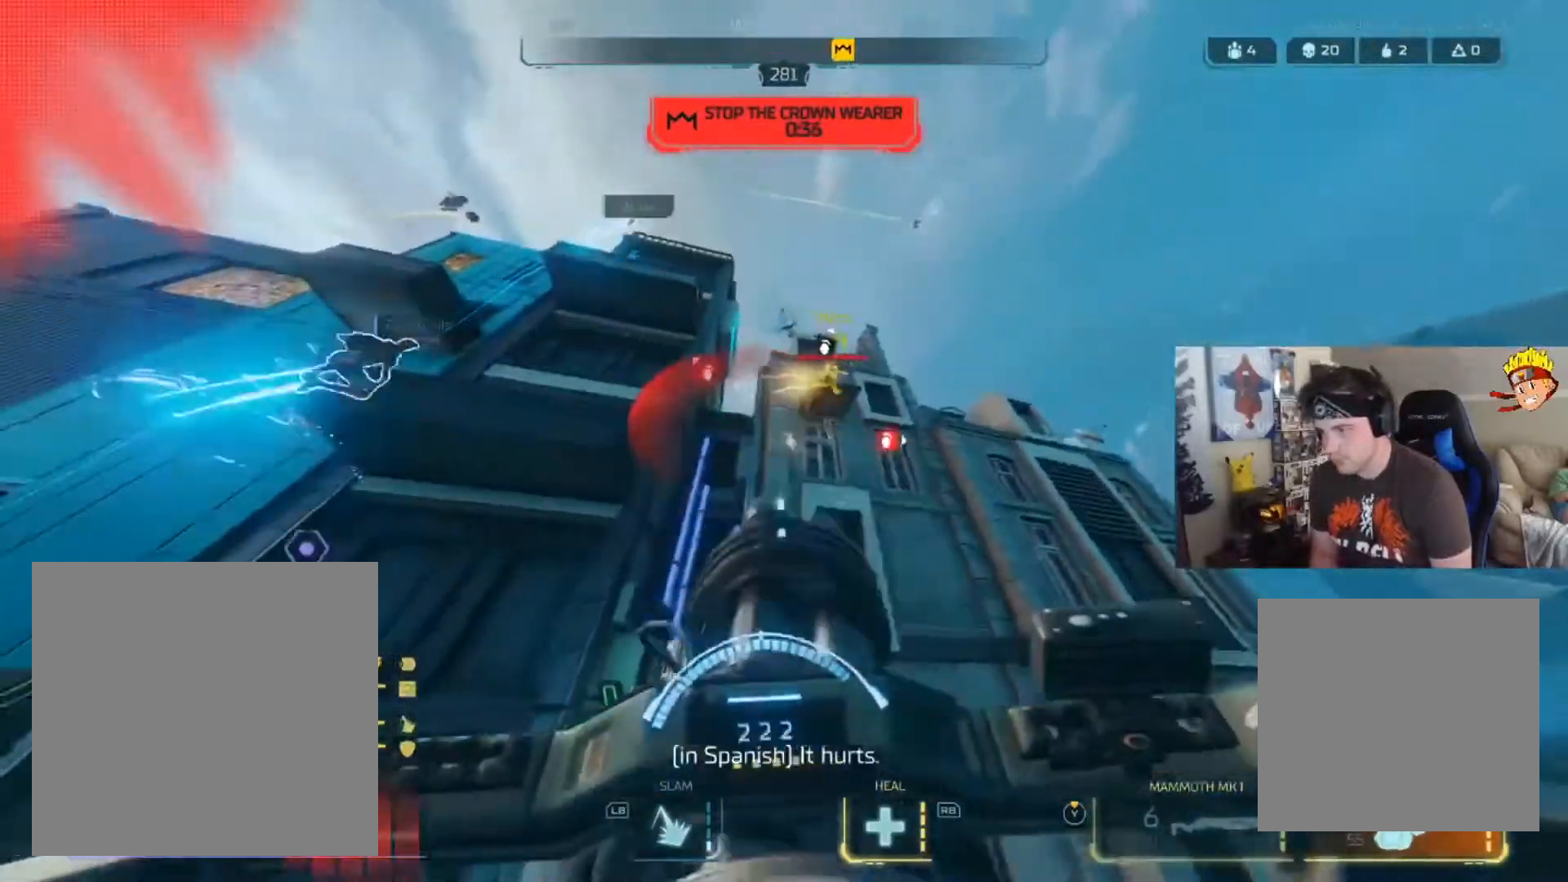
{"buttons": [], "left_stick": "up-right", "right_stick": "center", "events": [[33, "A", "down"], [67, "R2", "up"], [83, "left_stick", "up-right"], [133, "A", "up"], [133, "L1", "down"], [133, "L3", "down"], [133, "right_stick", "down"], [234, "L1", "up"], [234, "L3", "up"], [317, "right_stick", "center"]]}
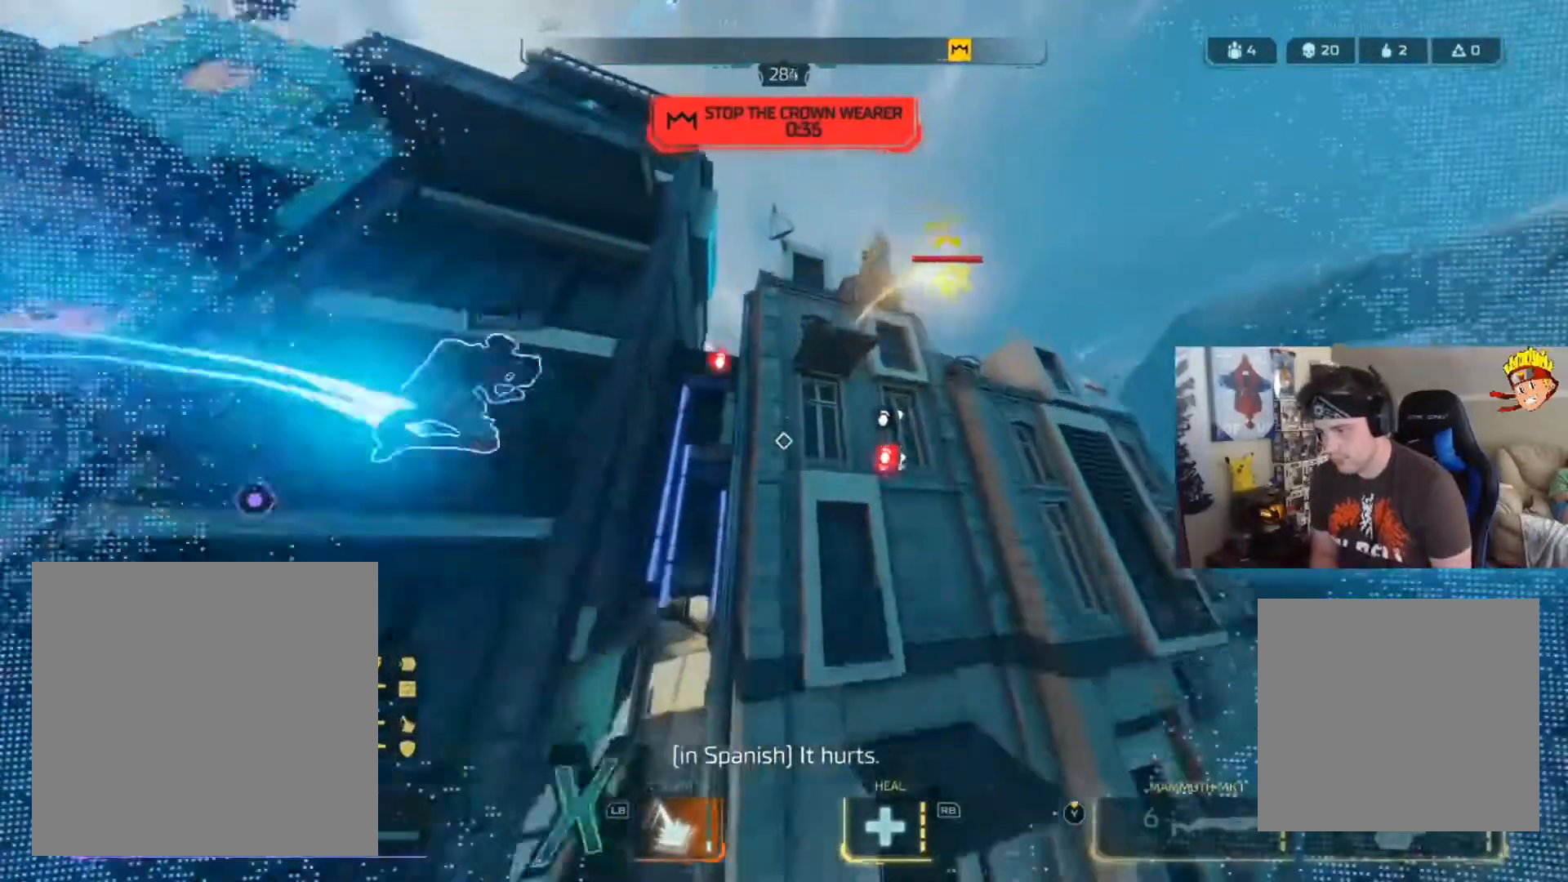
{"buttons": [], "left_stick": "up-right", "right_stick": "down-right", "events": [[17, "right_stick", "down-right"], [151, "left_stick", "right"], [418, "left_stick", "up-right"]]}
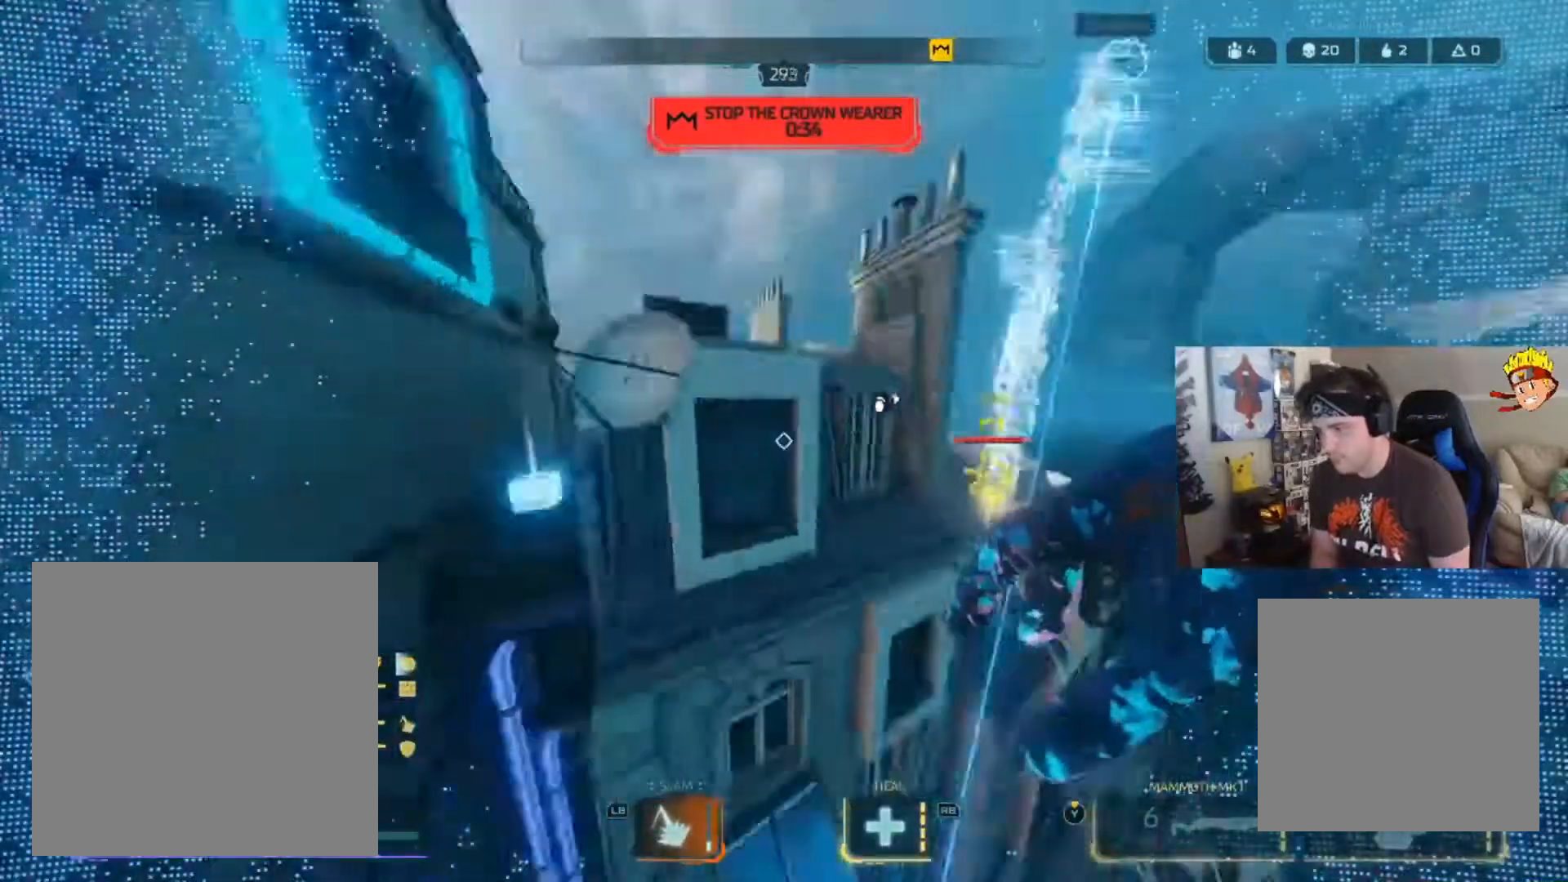
{"buttons": [], "left_stick": "up", "right_stick": "center", "events": [[250, "right_stick", "center"], [350, "left_stick", "up"]]}
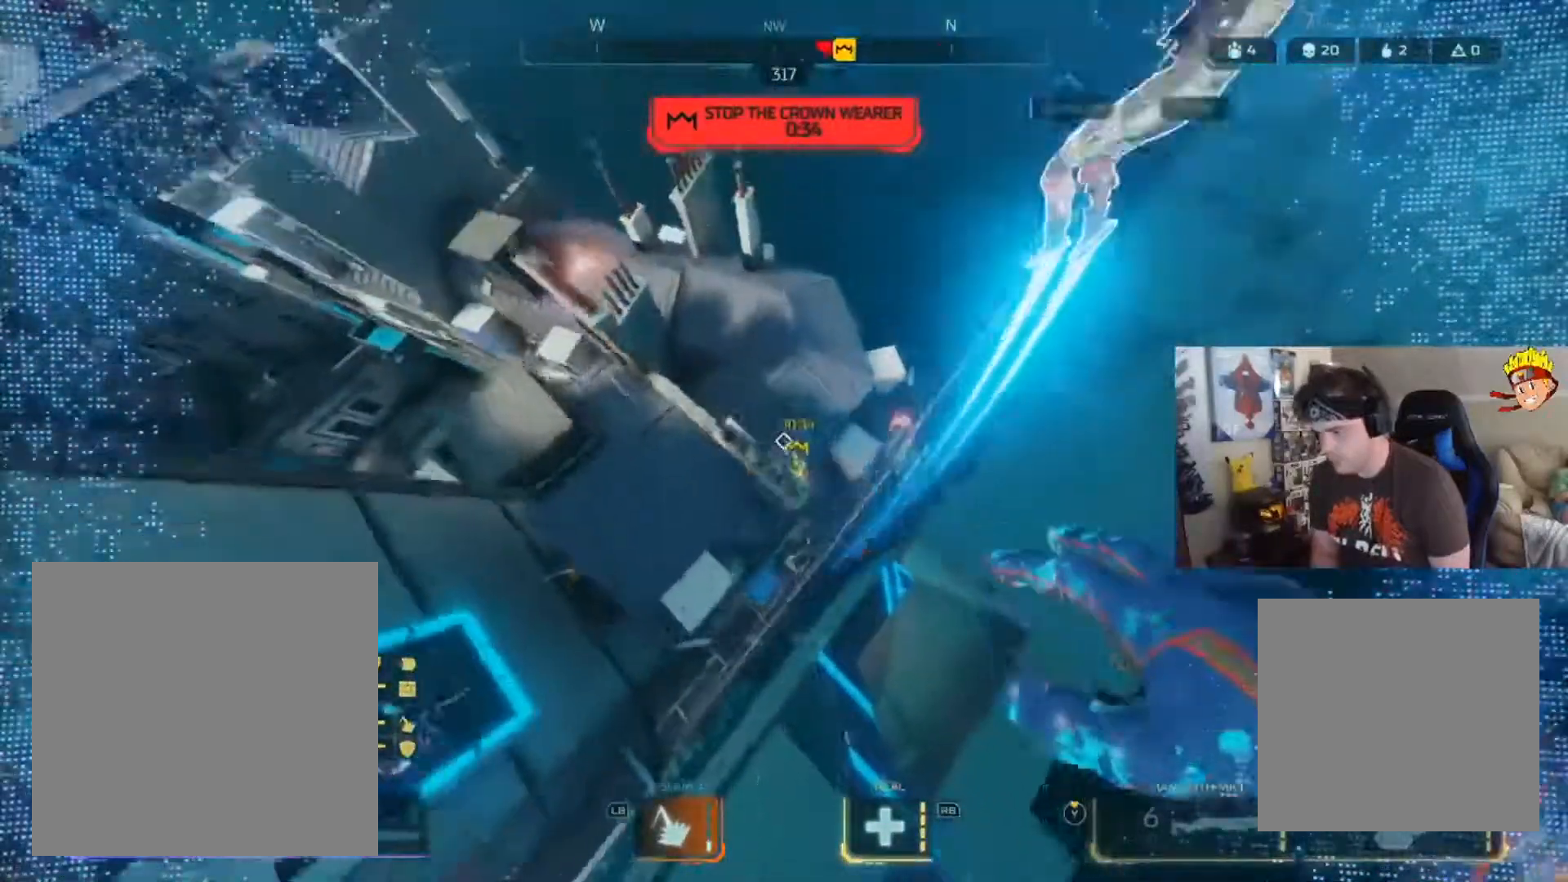
{"buttons": [], "left_stick": "up-left", "right_stick": "left", "events": [[83, "left_stick", "up-left"], [183, "right_stick", "left"], [417, "right_stick", "center"], [483, "right_stick", "left"]]}
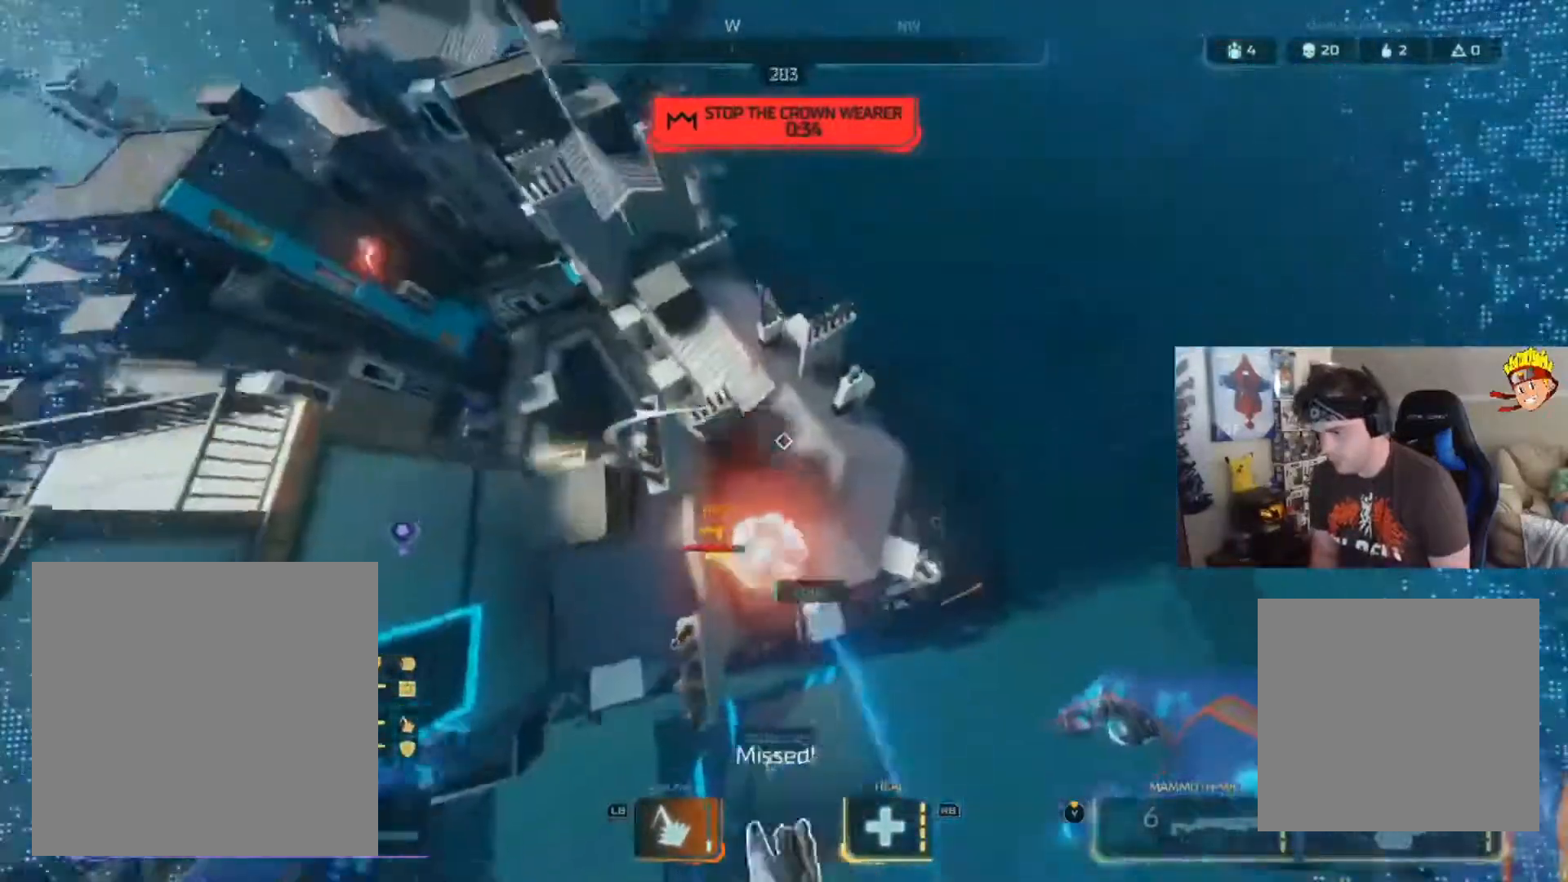
{"buttons": [], "left_stick": "left", "right_stick": "left", "events": [[17, "left_stick", "left"]]}
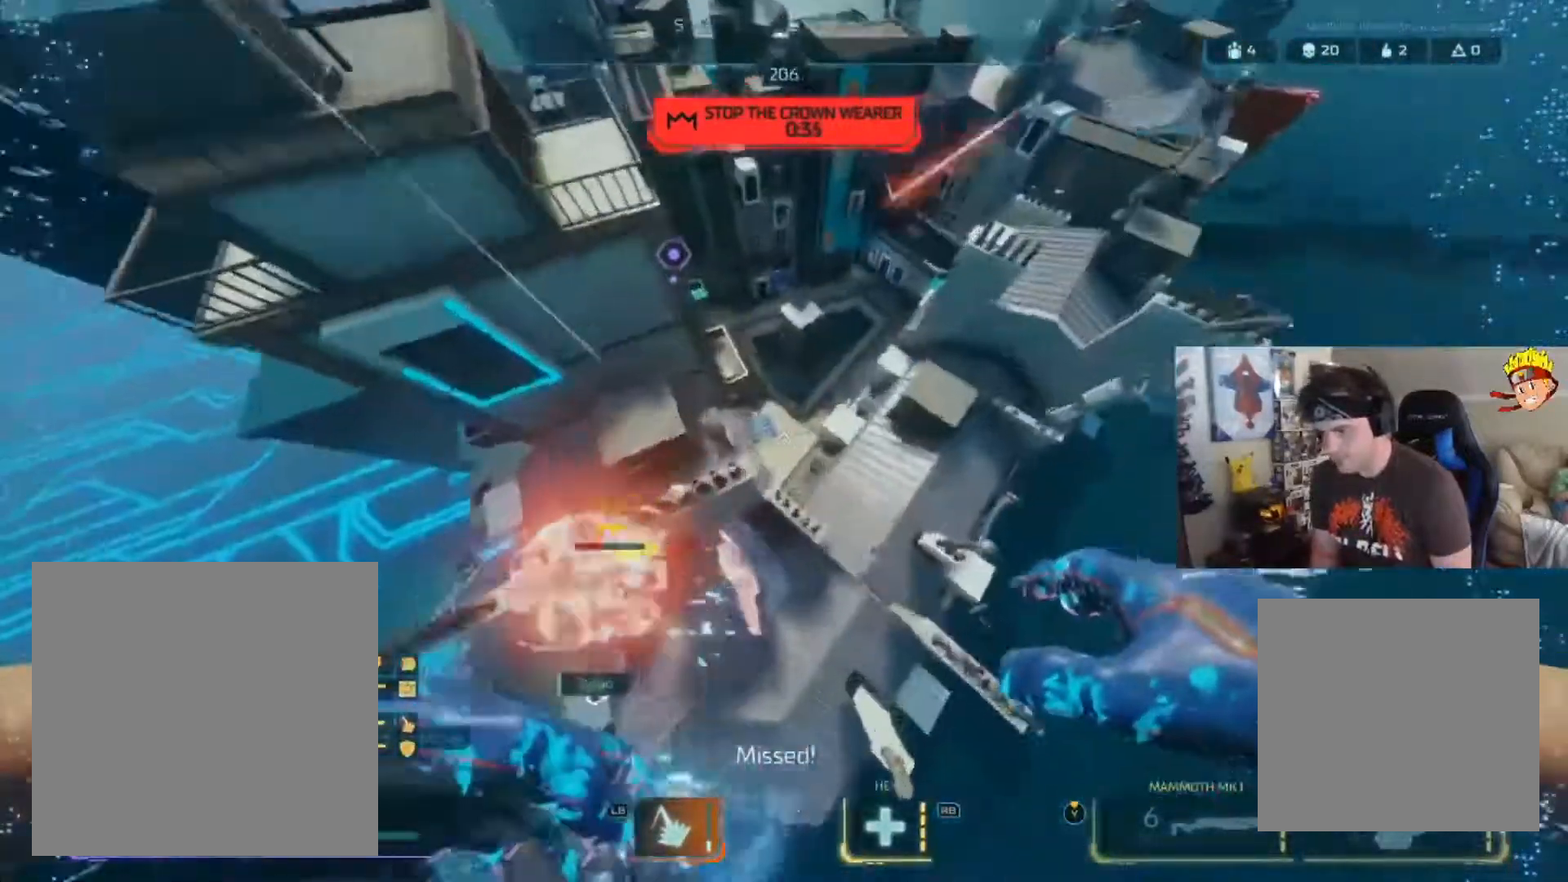
{"buttons": [], "left_stick": "left", "right_stick": "up-left", "events": [[134, "right_stick", "center"], [267, "right_stick", "left"], [451, "right_stick", "up-left"]]}
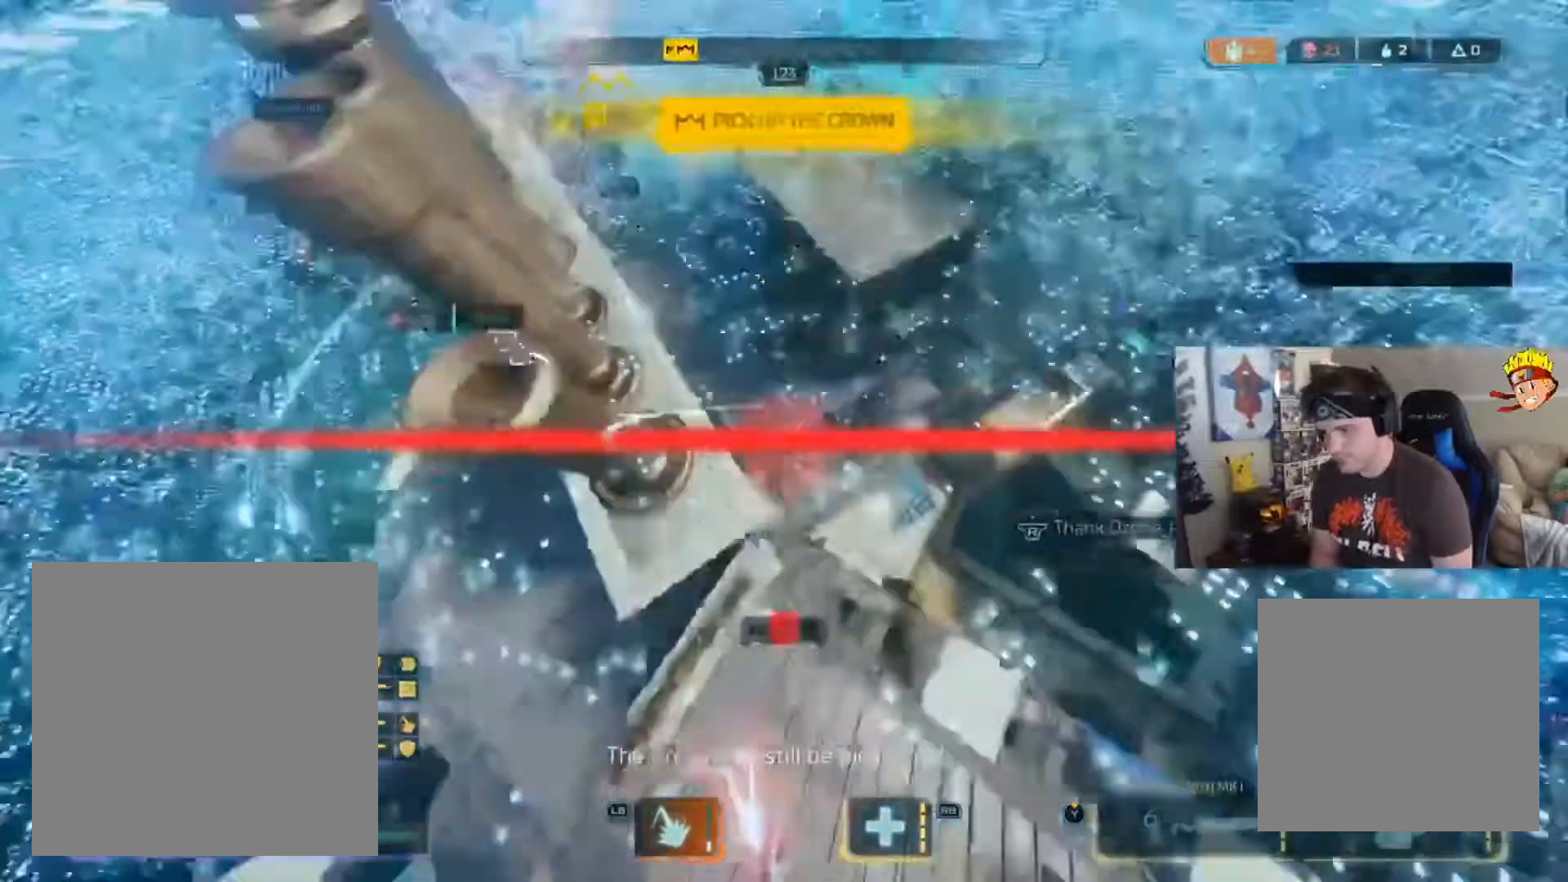
{"buttons": [], "left_stick": "down-left", "right_stick": "center", "events": [[33, "left_stick", "center"], [184, "left_stick", "up-left"], [217, "right_stick", "left"], [317, "right_stick", "center"], [417, "left_stick", "down-left"]]}
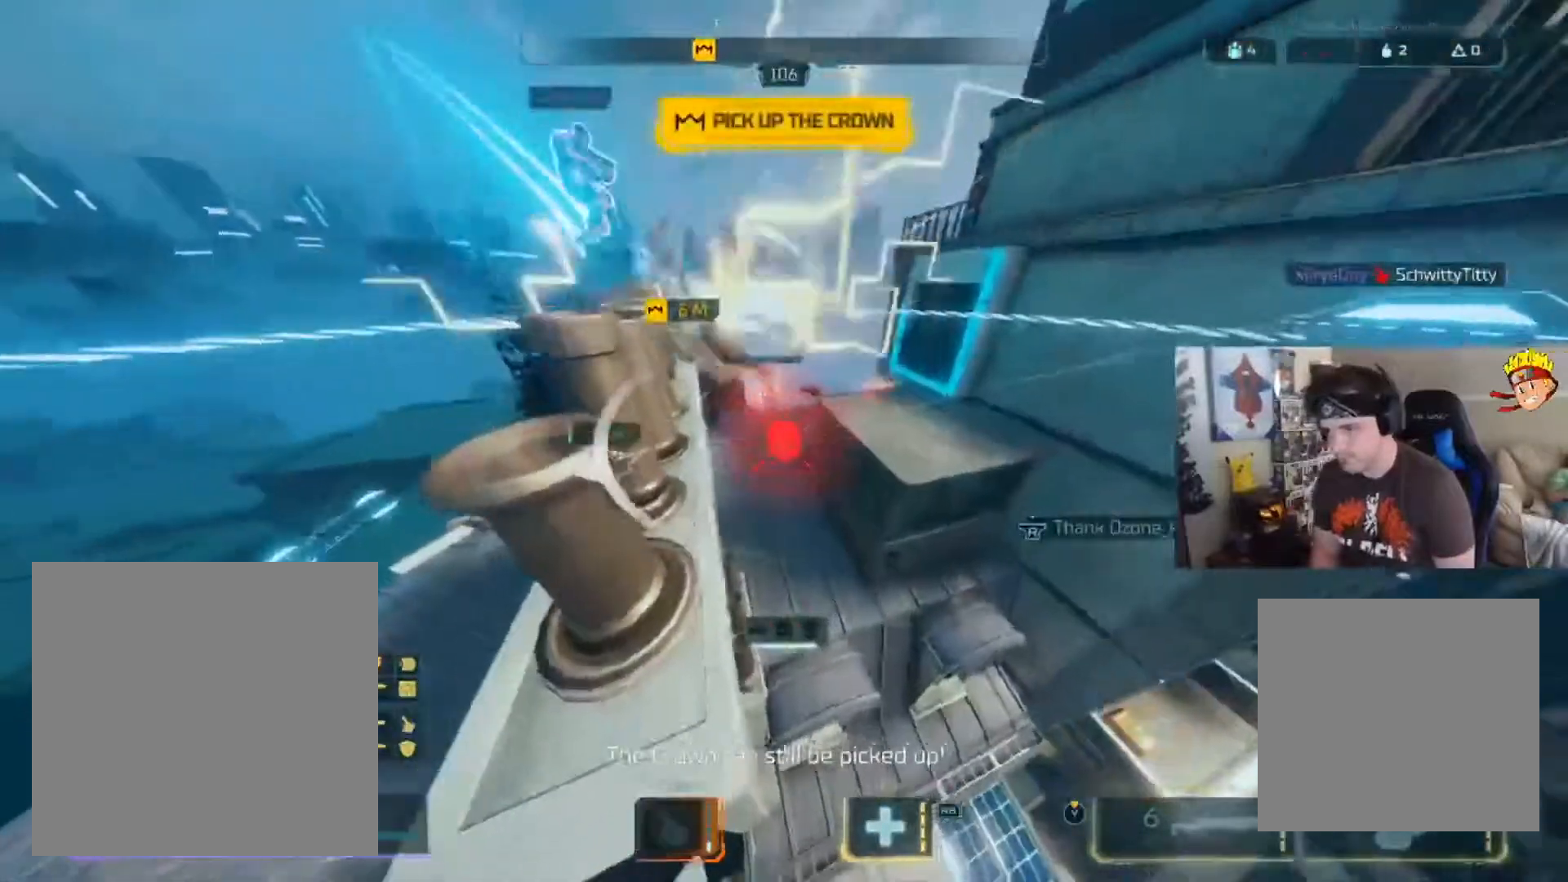
{"buttons": [], "left_stick": "left", "right_stick": "center", "events": [[16, "right_stick", "left"], [150, "A", "down"], [183, "right_stick", "center"], [316, "A", "up"], [316, "left_stick", "left"]]}
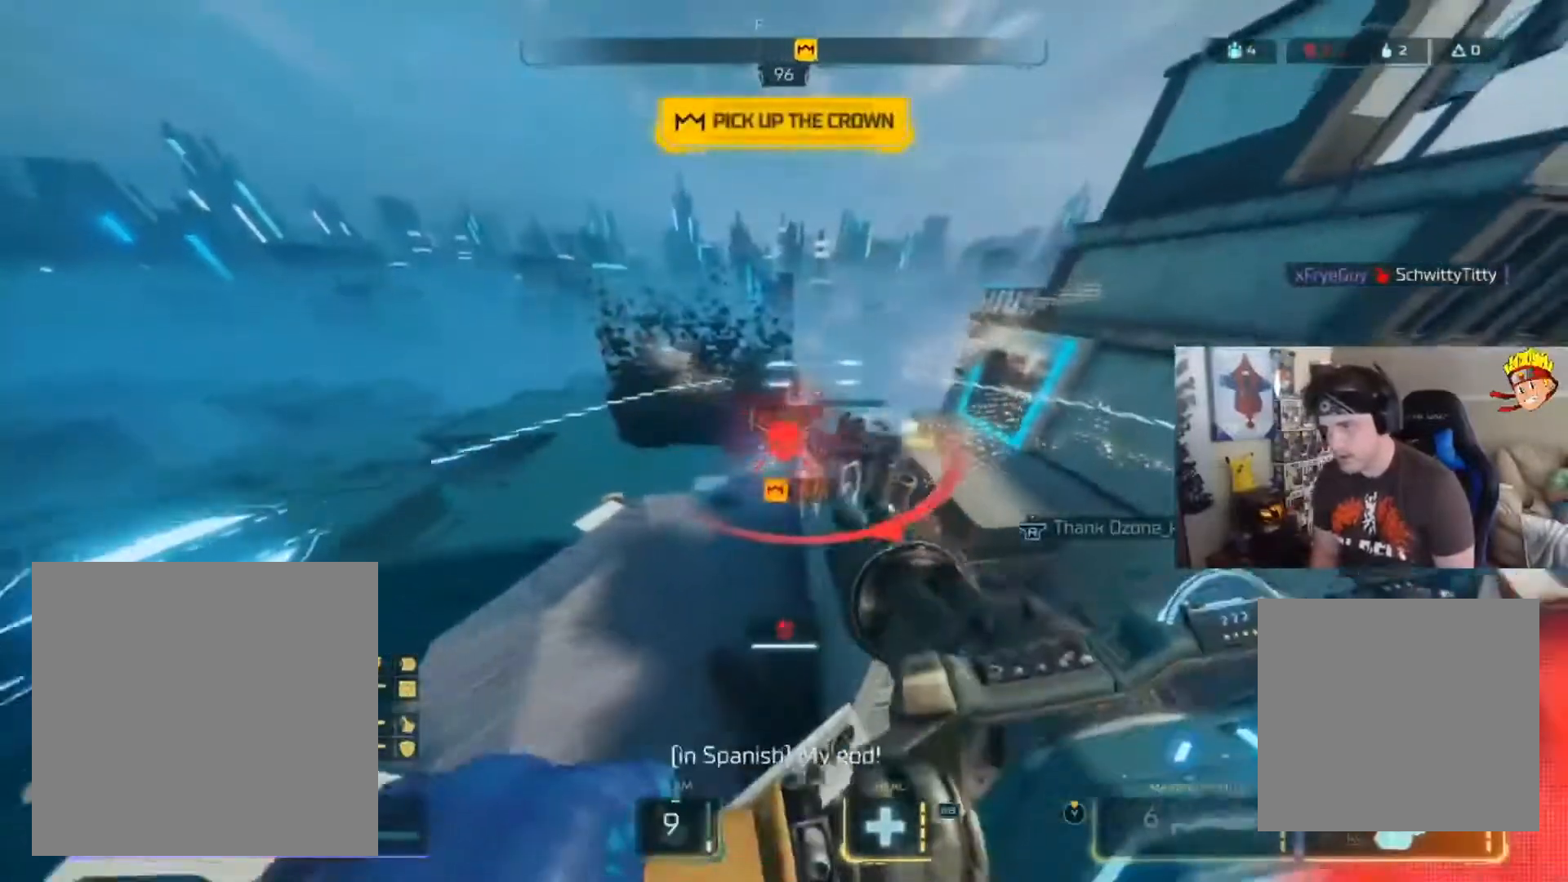
{"buttons": [], "left_stick": "left", "right_stick": "left", "events": [[83, "right_stick", "down-right"], [117, "left_stick", "down-left"], [284, "right_stick", "down-left"], [350, "right_stick", "left"], [384, "left_stick", "left"]]}
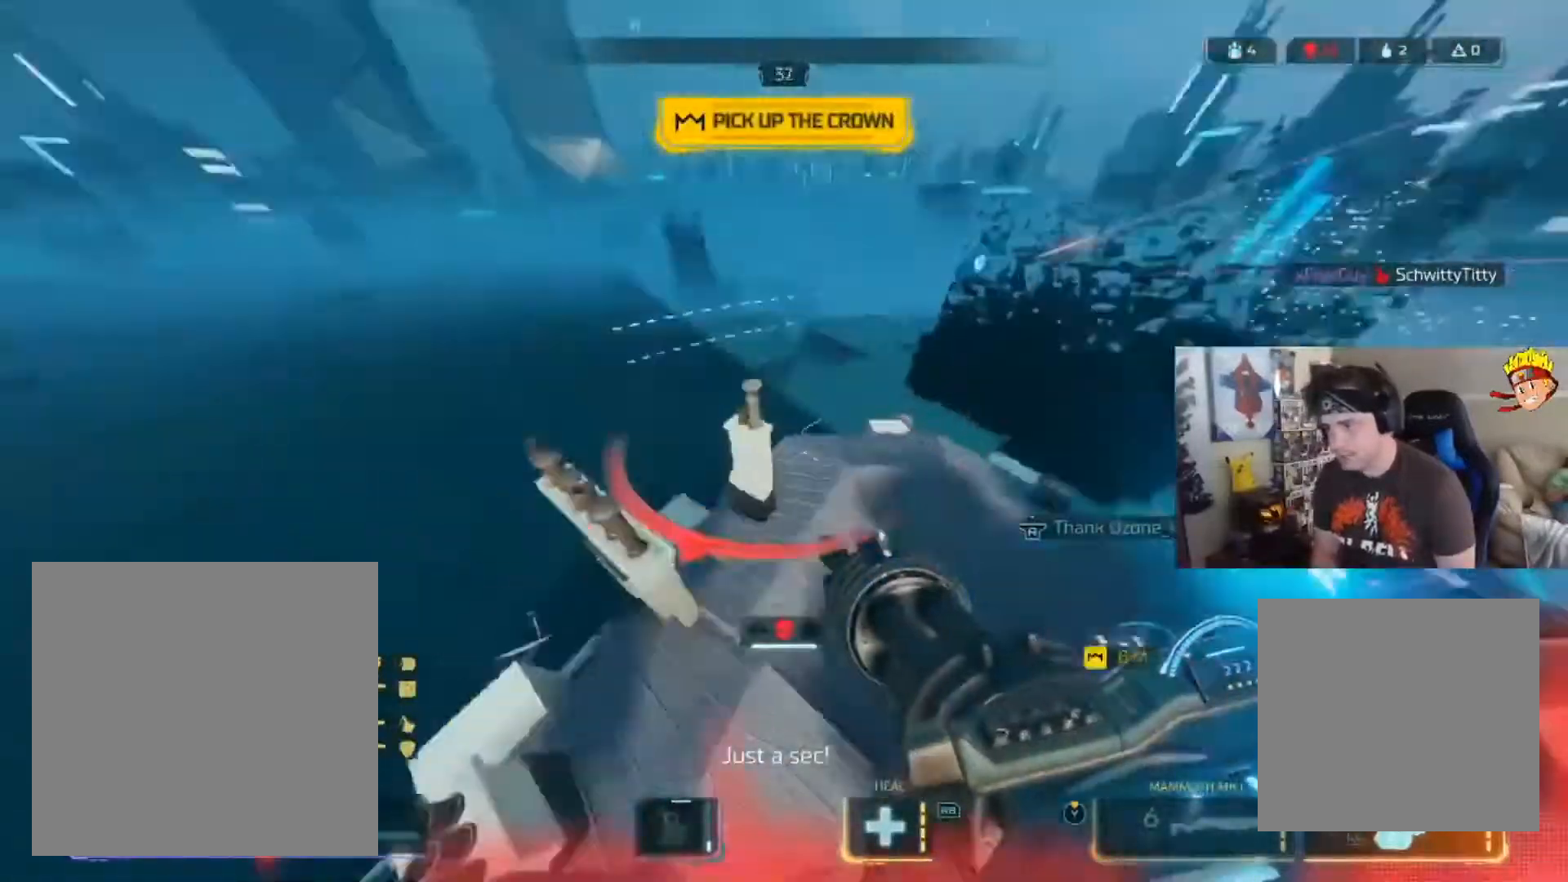
{"buttons": ["R1"], "left_stick": "up", "right_stick": "right", "events": [[51, "left_stick", "up-left"], [84, "X", "down"], [151, "X", "up"], [151, "left_stick", "up"], [184, "right_stick", "down"], [384, "right_stick", "right"], [451, "R1", "down"]]}
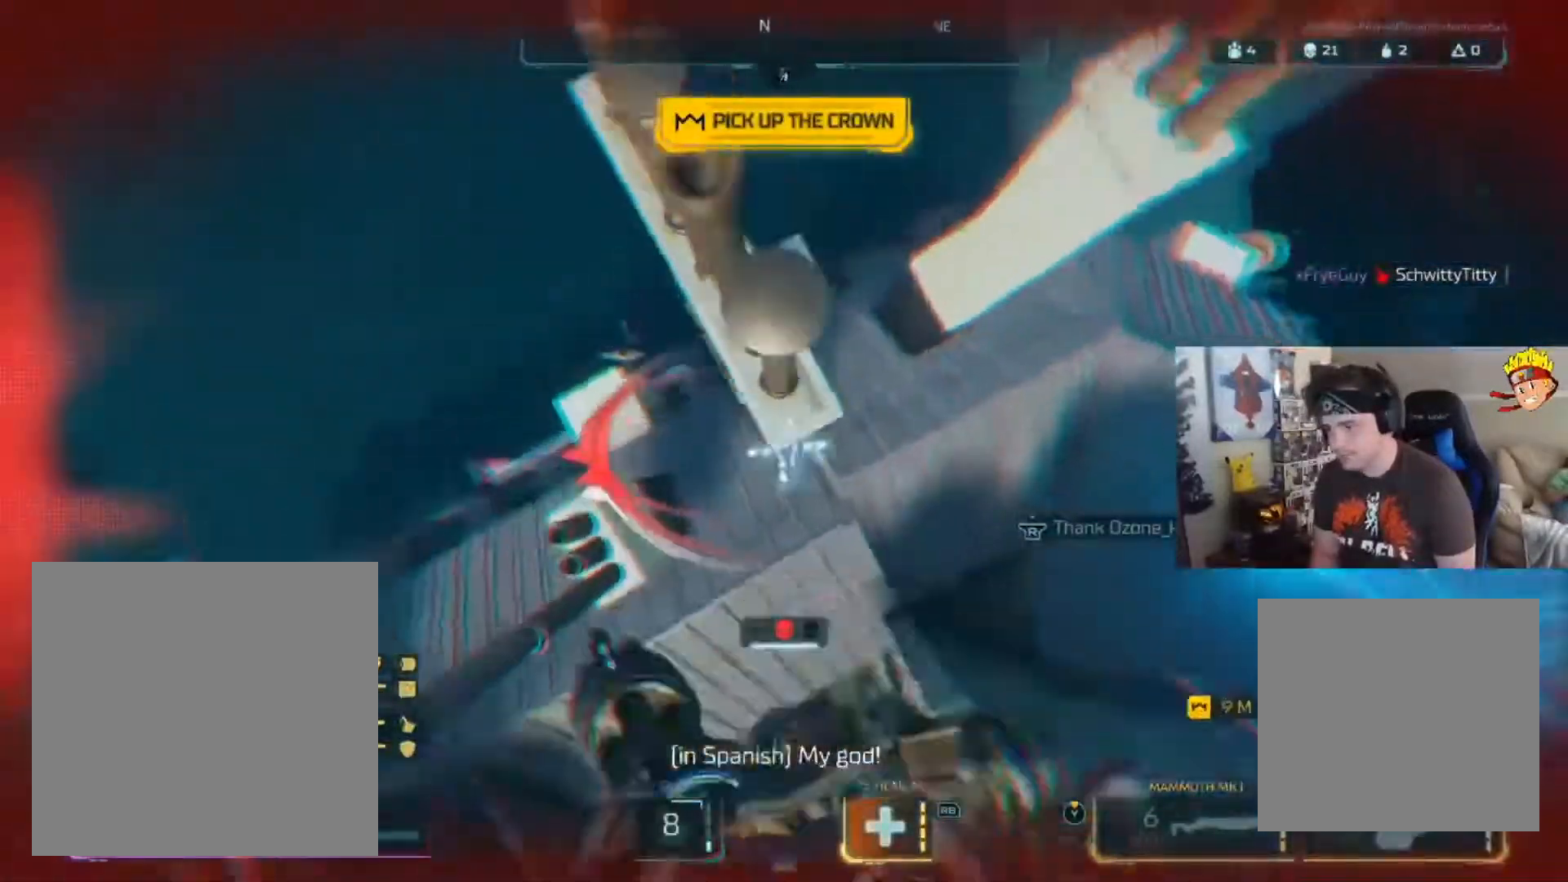
{"buttons": [], "left_stick": "left", "right_stick": "right", "events": [[17, "left_stick", "up-left"], [83, "R1", "up"], [117, "left_stick", "left"]]}
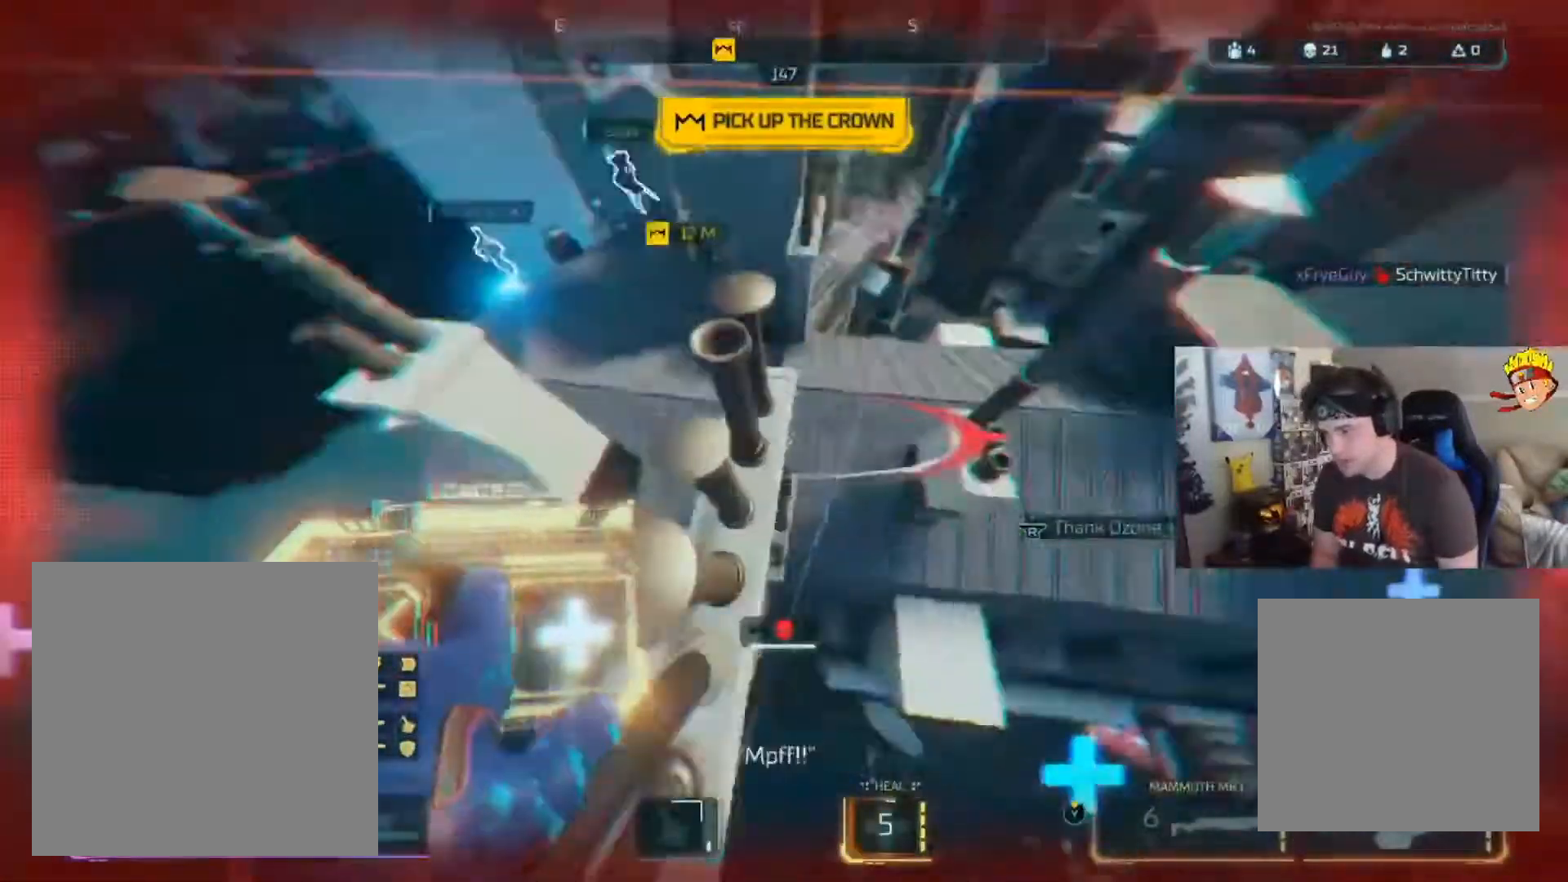
{"buttons": [], "left_stick": "up-right", "right_stick": "center", "events": [[83, "left_stick", "down-right"], [250, "left_stick", "right"], [350, "left_stick", "up-right"], [500, "right_stick", "center"]]}
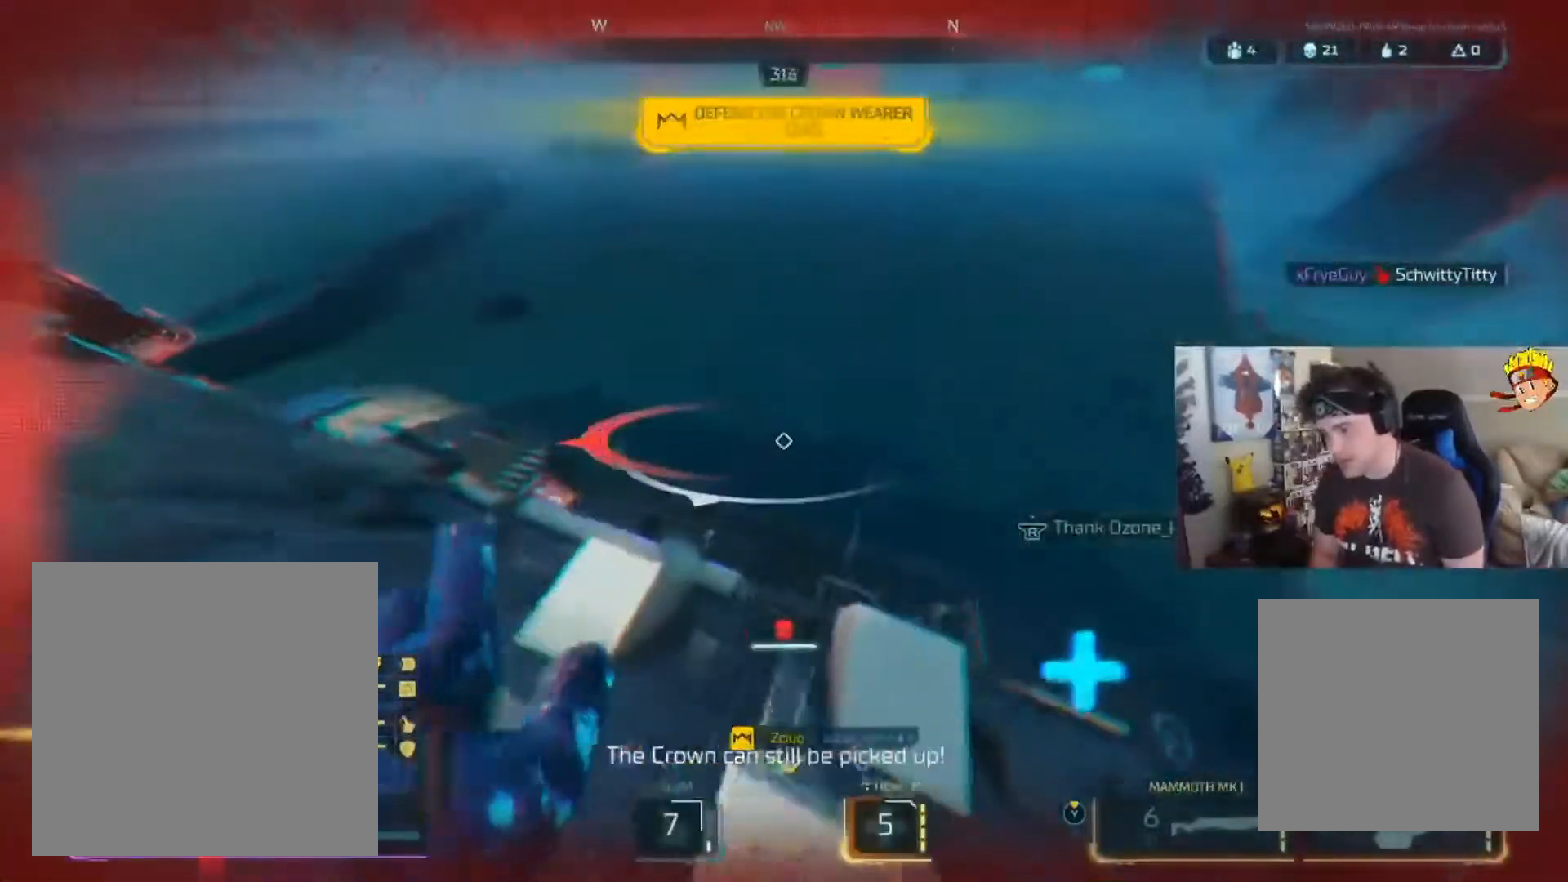
{"buttons": [], "left_stick": "down", "right_stick": "left", "events": [[250, "right_stick", "left"], [317, "left_stick", "right"], [484, "left_stick", "down"]]}
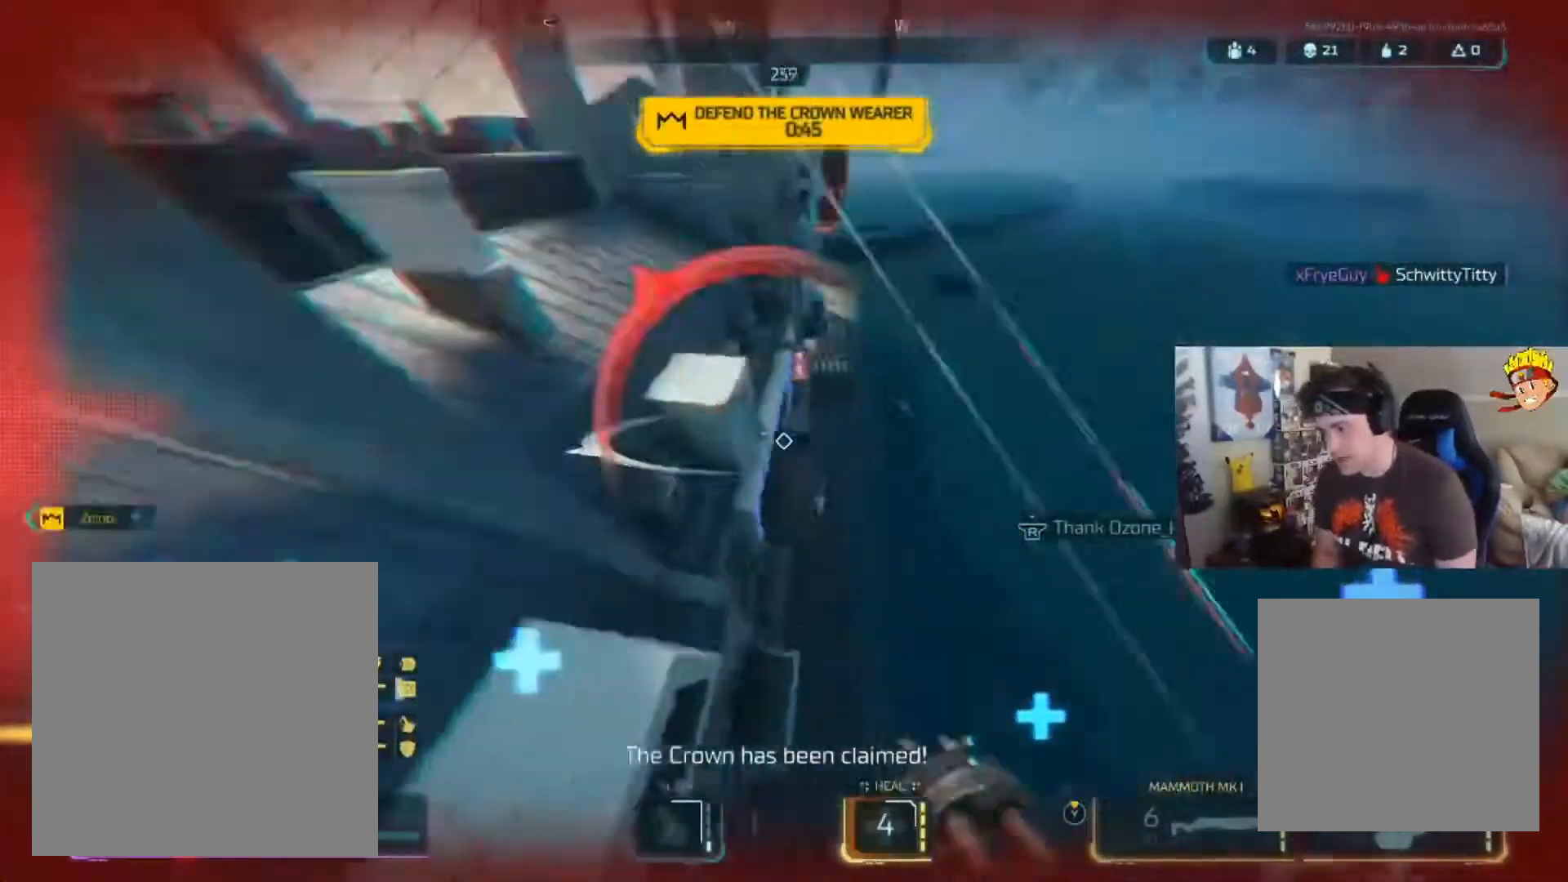
{"buttons": [], "left_stick": "up-left", "right_stick": "center", "events": [[50, "left_stick", "down-left"], [150, "left_stick", "left"], [350, "right_stick", "center"], [383, "left_stick", "up-left"]]}